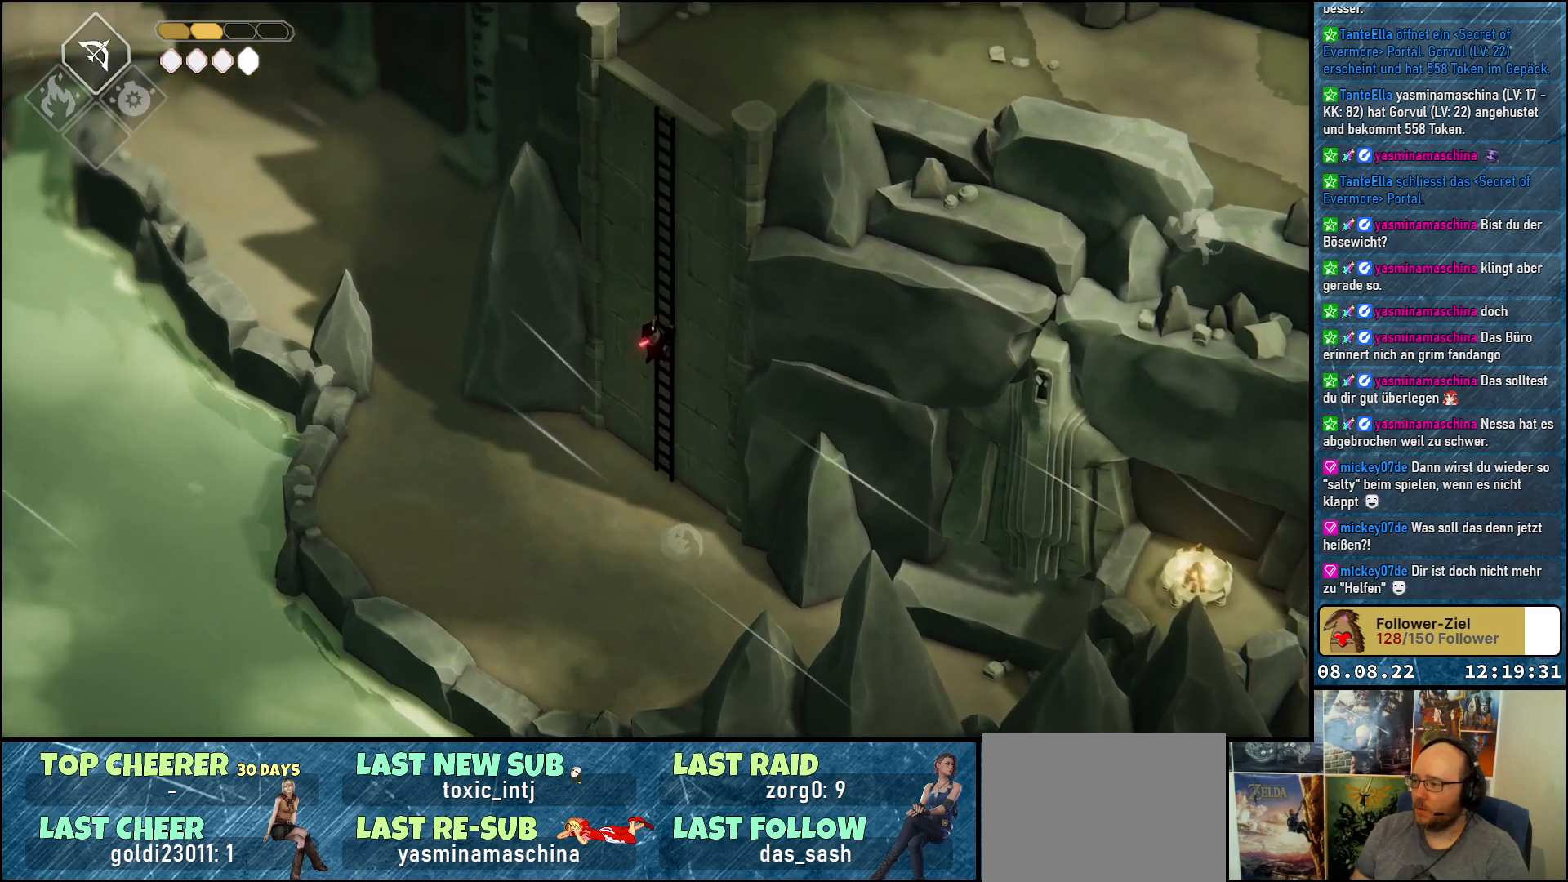
Gameplay with a controller (Xbox layout); each line is a JSON object with the inputs held at the frame after it. "events" lists button and stick changes between this image and that frame as [ms after this image, input, new state], when the widget could be followed in between.
{"buttons": [], "left_stick": "up-right", "right_stick": "center", "events": []}
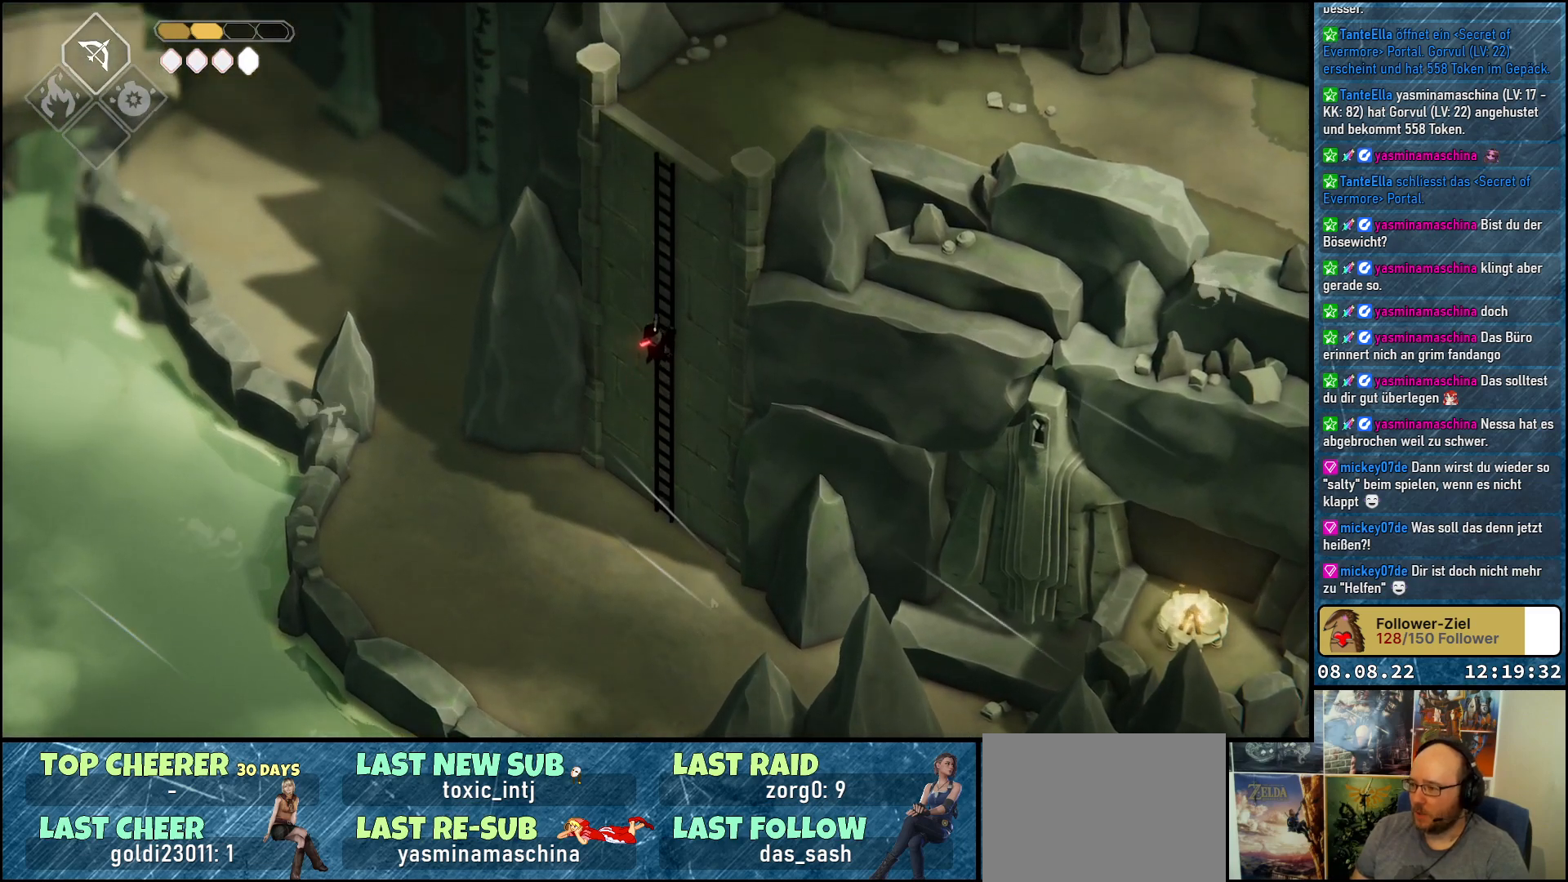
{"buttons": [], "left_stick": "up-right", "right_stick": "center", "events": []}
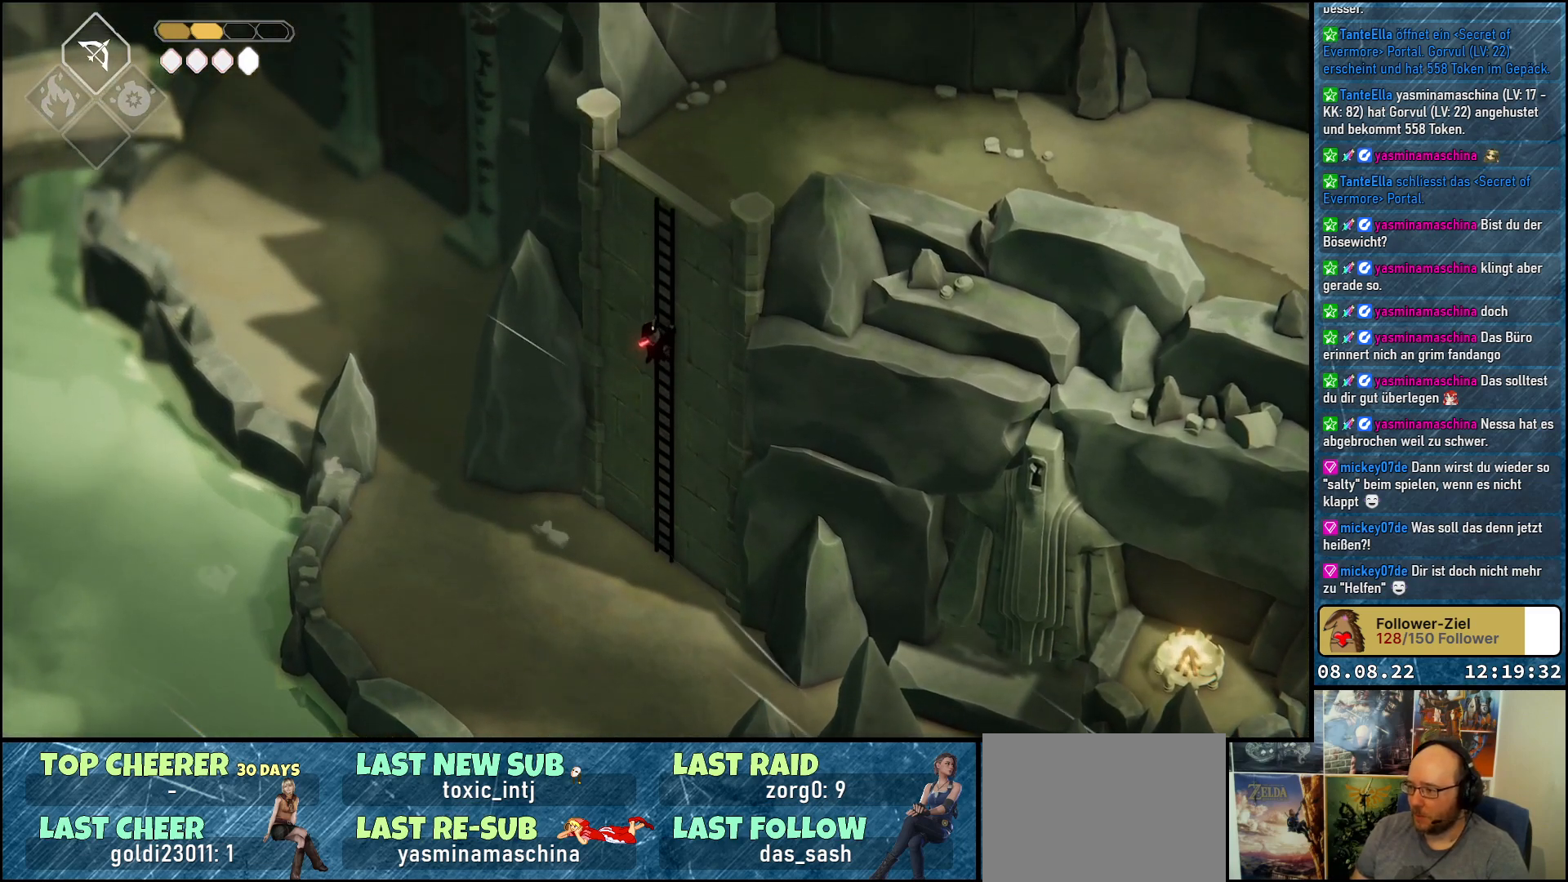
{"buttons": [], "left_stick": "up-right", "right_stick": "center", "events": []}
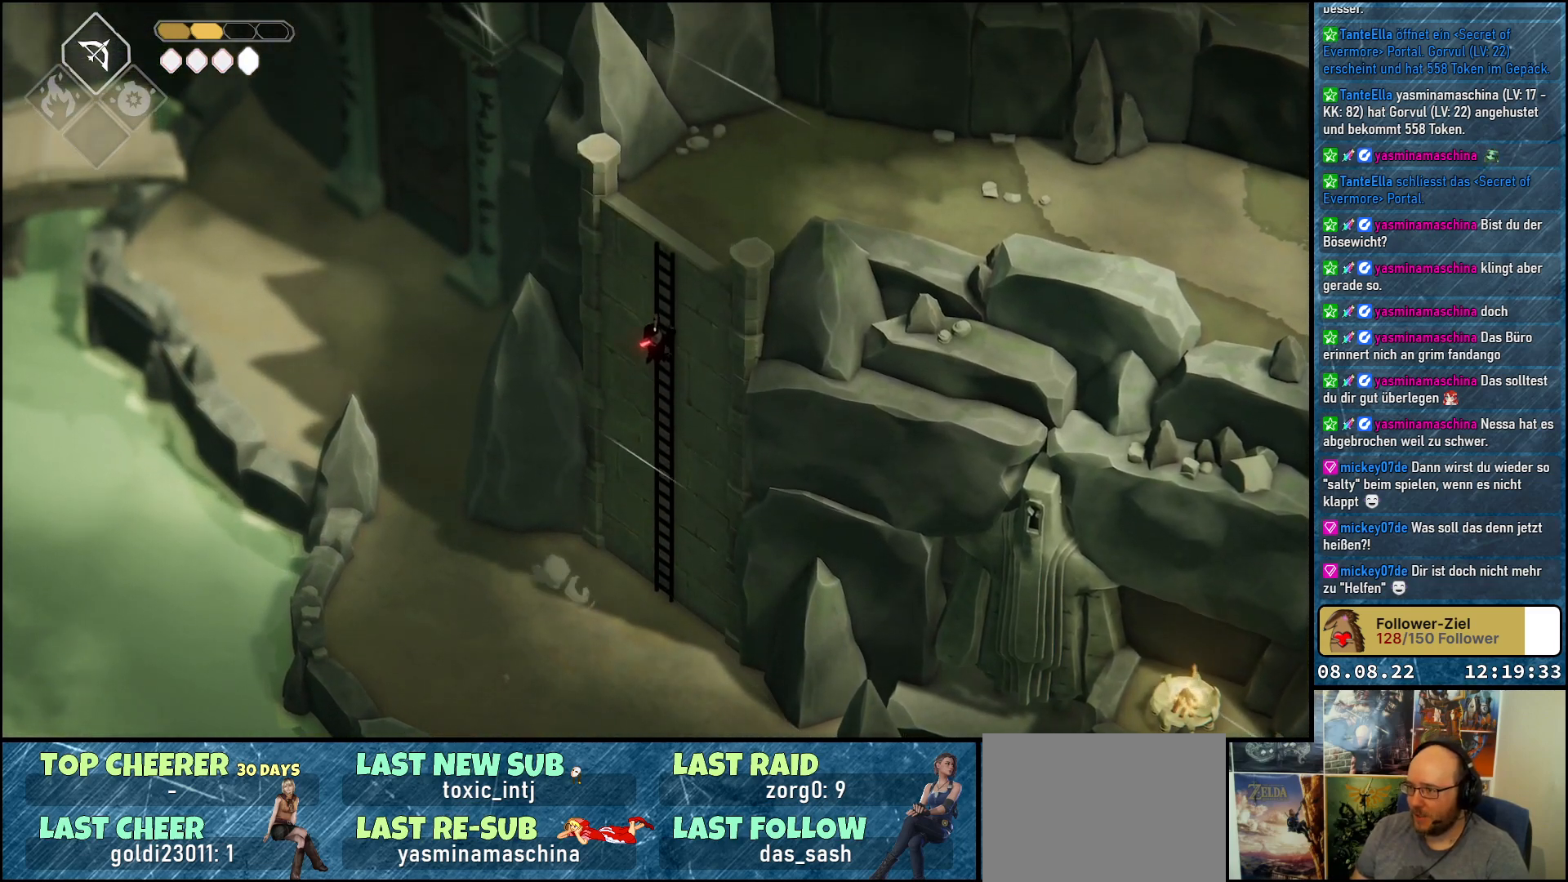
{"buttons": [], "left_stick": "up-right", "right_stick": "center", "events": []}
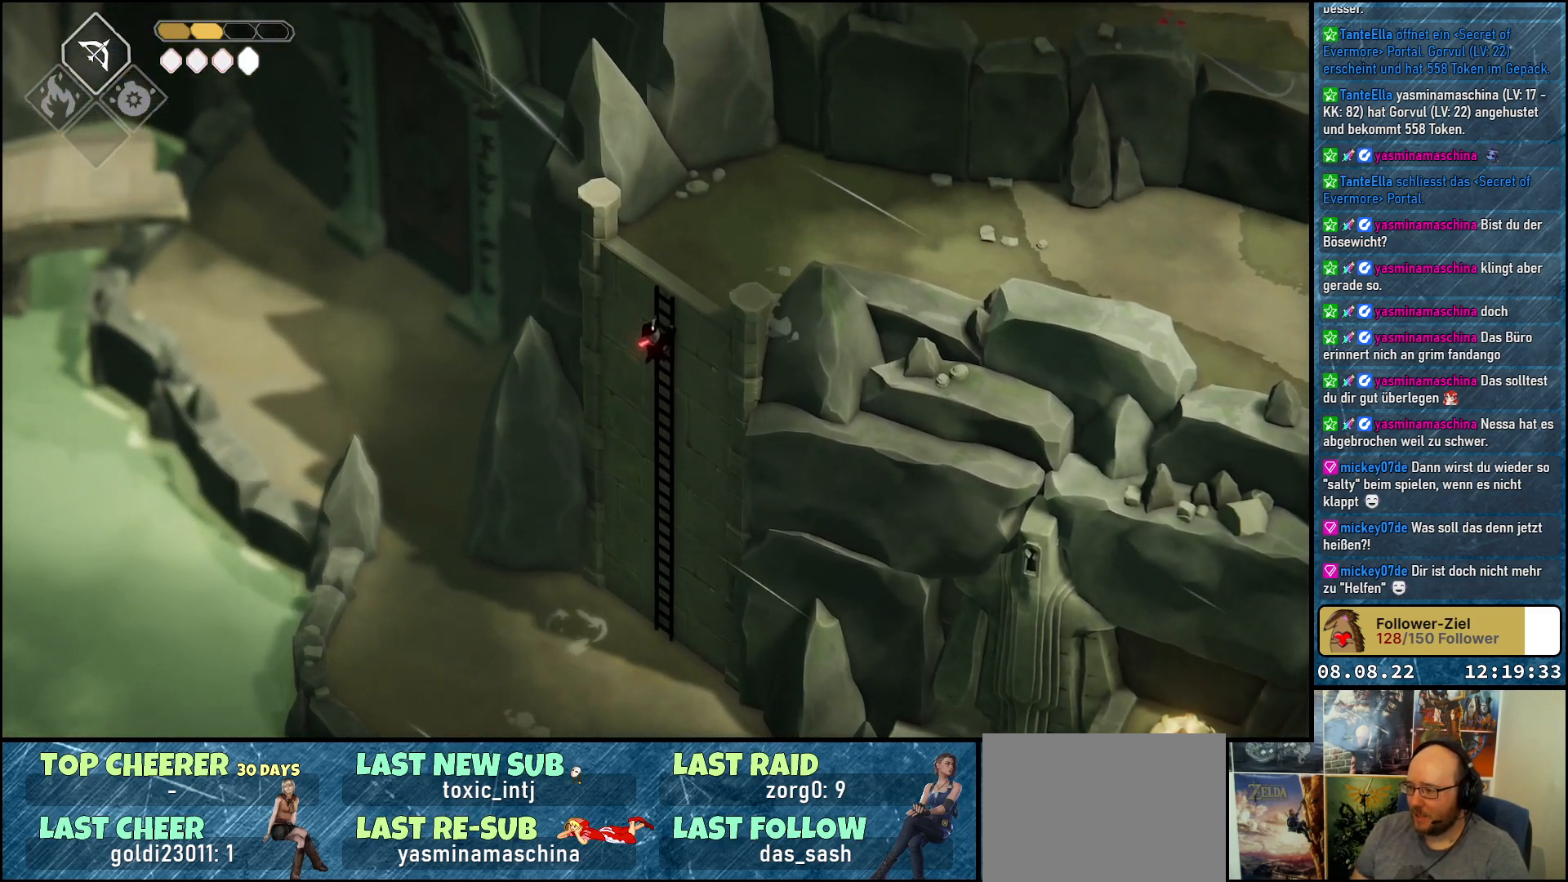
{"buttons": [], "left_stick": "up-right", "right_stick": "center", "events": []}
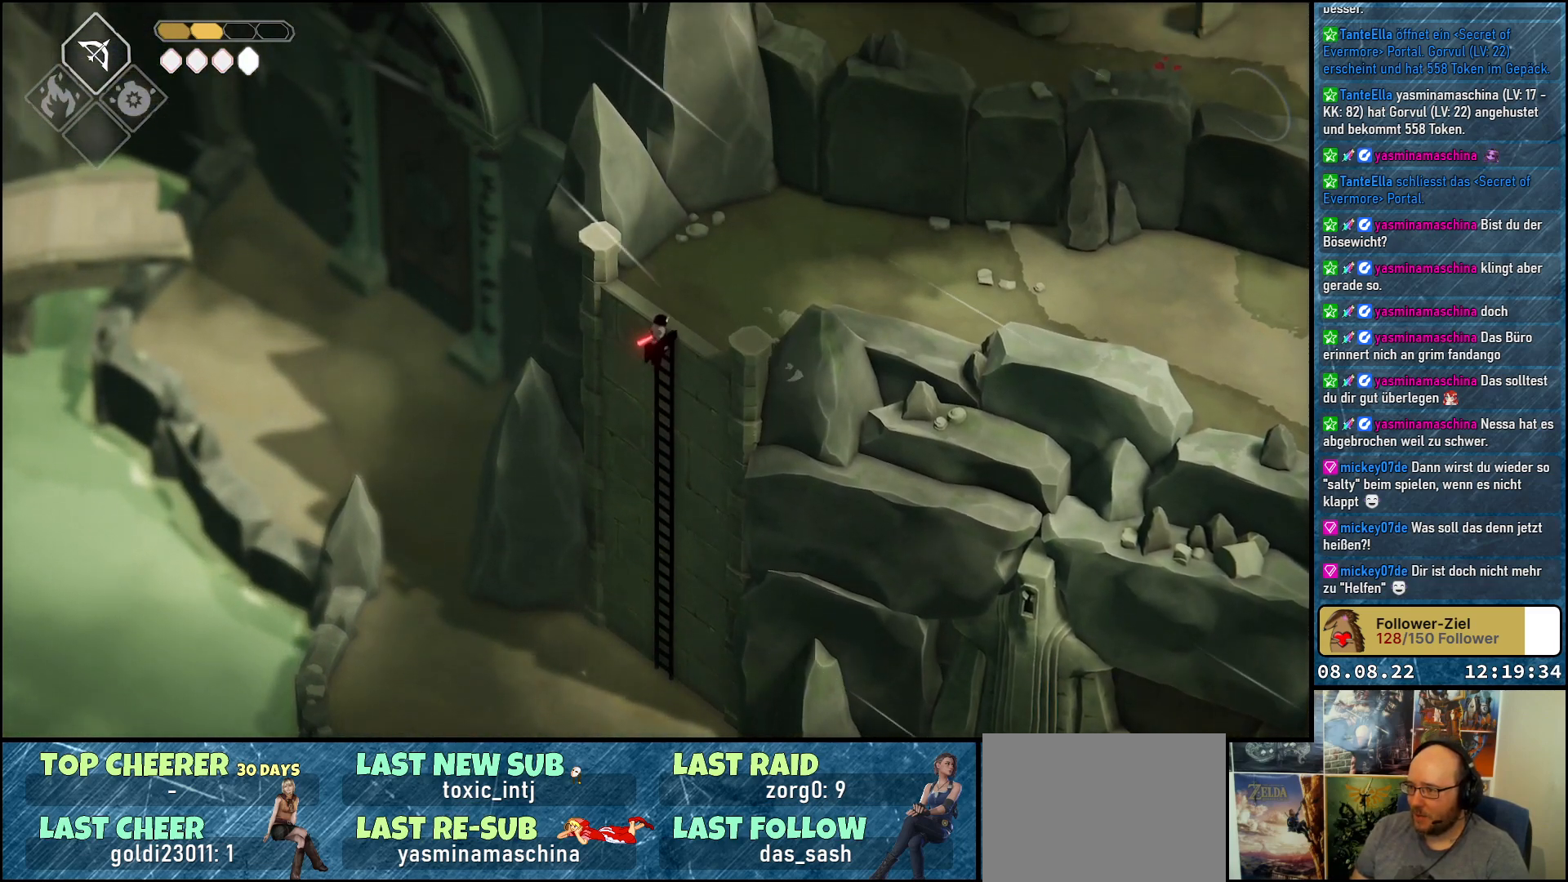
{"buttons": [], "left_stick": "up-right", "right_stick": "center", "events": []}
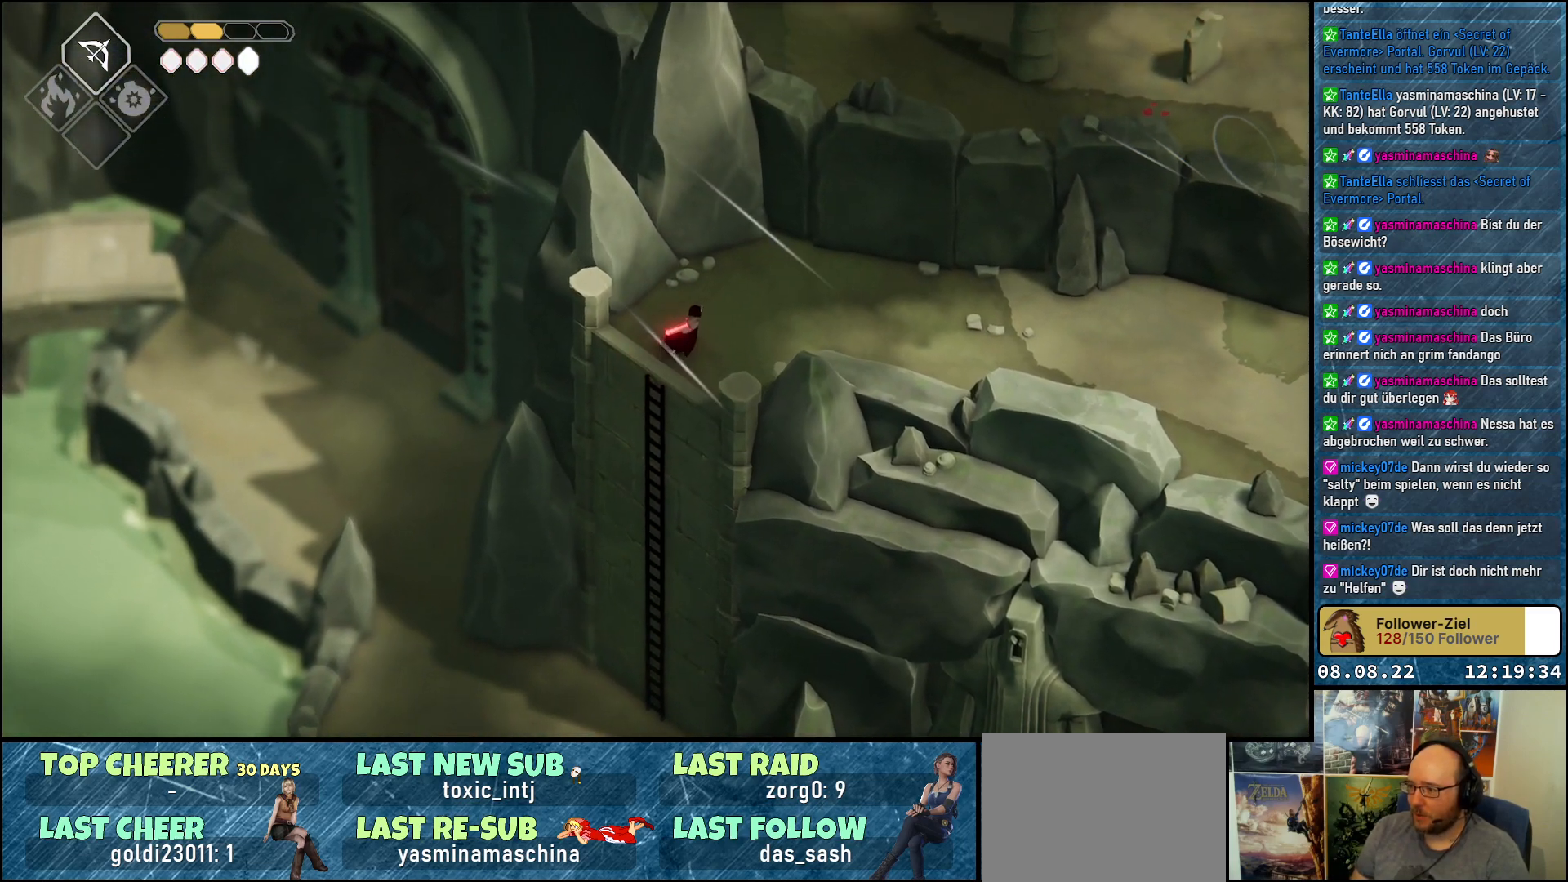
{"buttons": ["A"], "left_stick": "right", "right_stick": "center", "events": [[300, "left_stick", "right"], [450, "A", "down"]]}
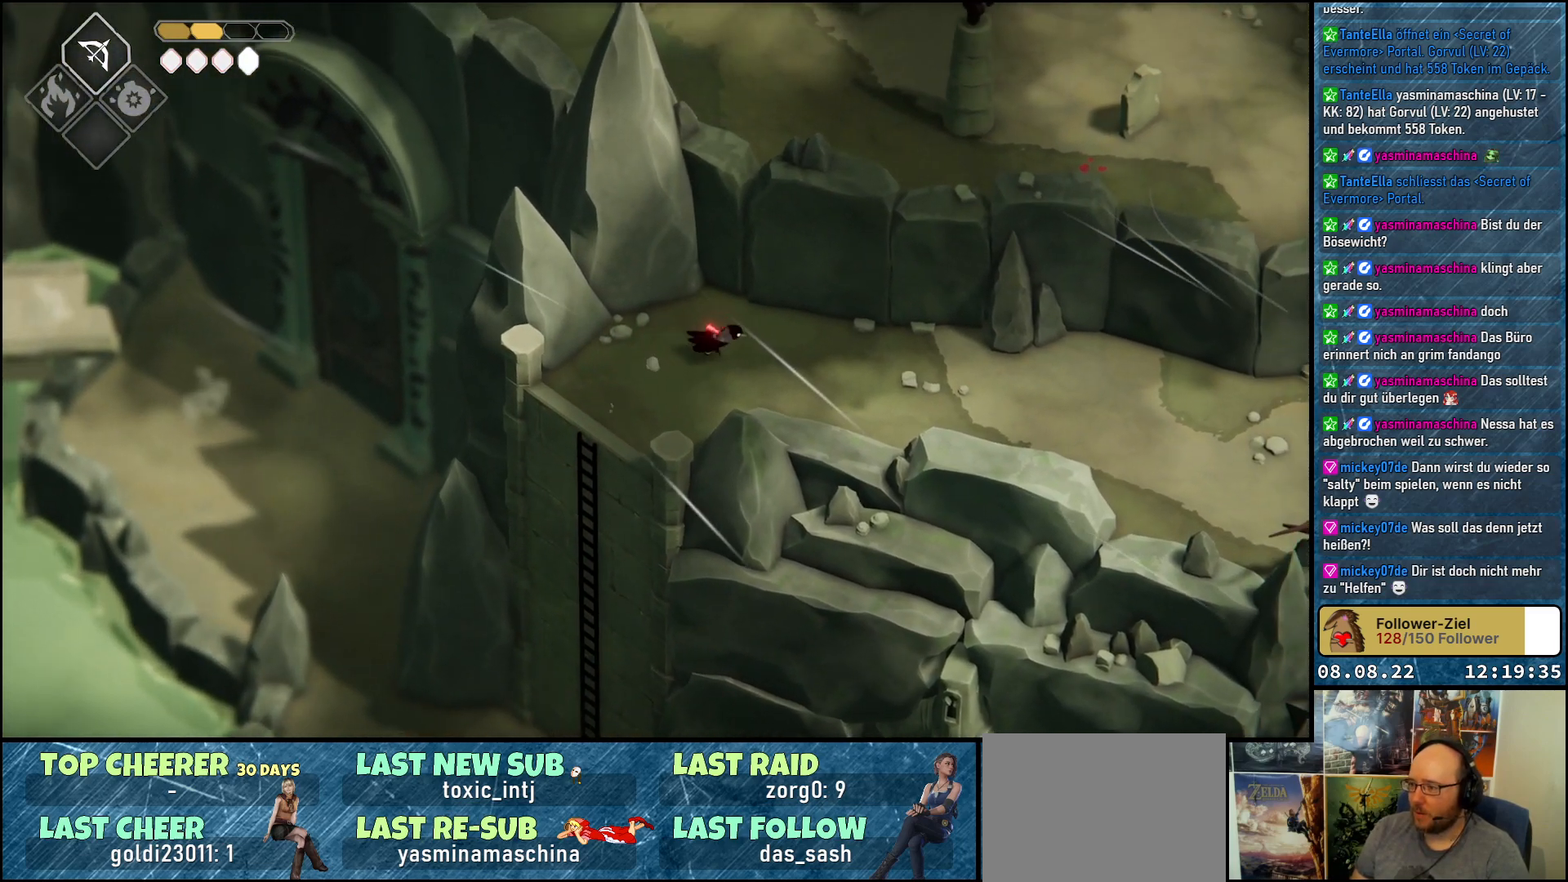
{"buttons": [], "left_stick": "right", "right_stick": "center", "events": [[133, "A", "up"]]}
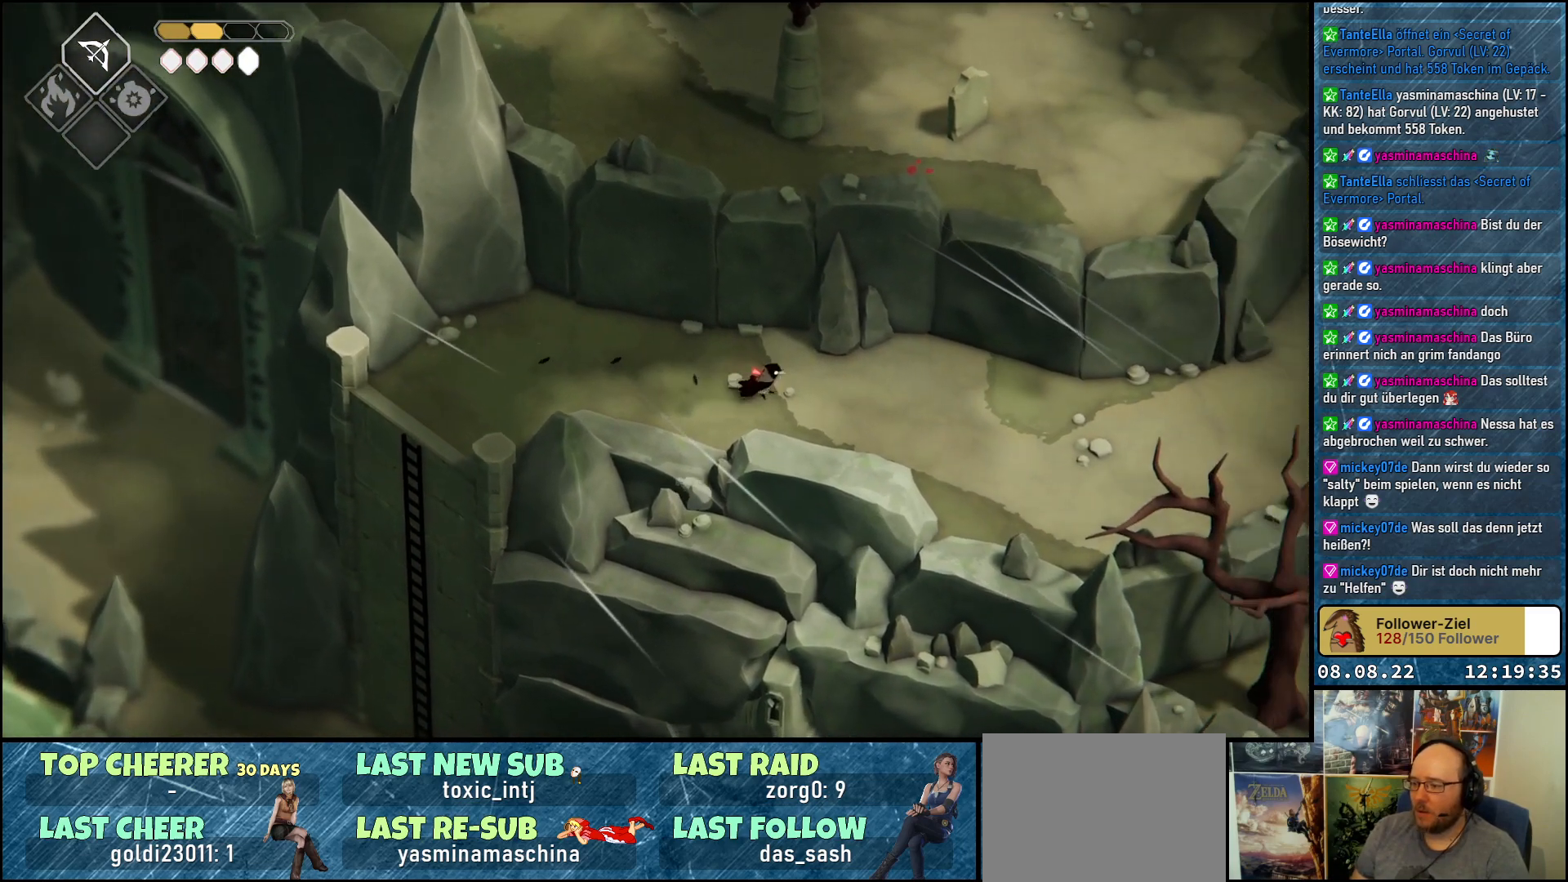
{"buttons": [], "left_stick": "right", "right_stick": "center", "events": [[133, "A", "down"], [283, "A", "up"]]}
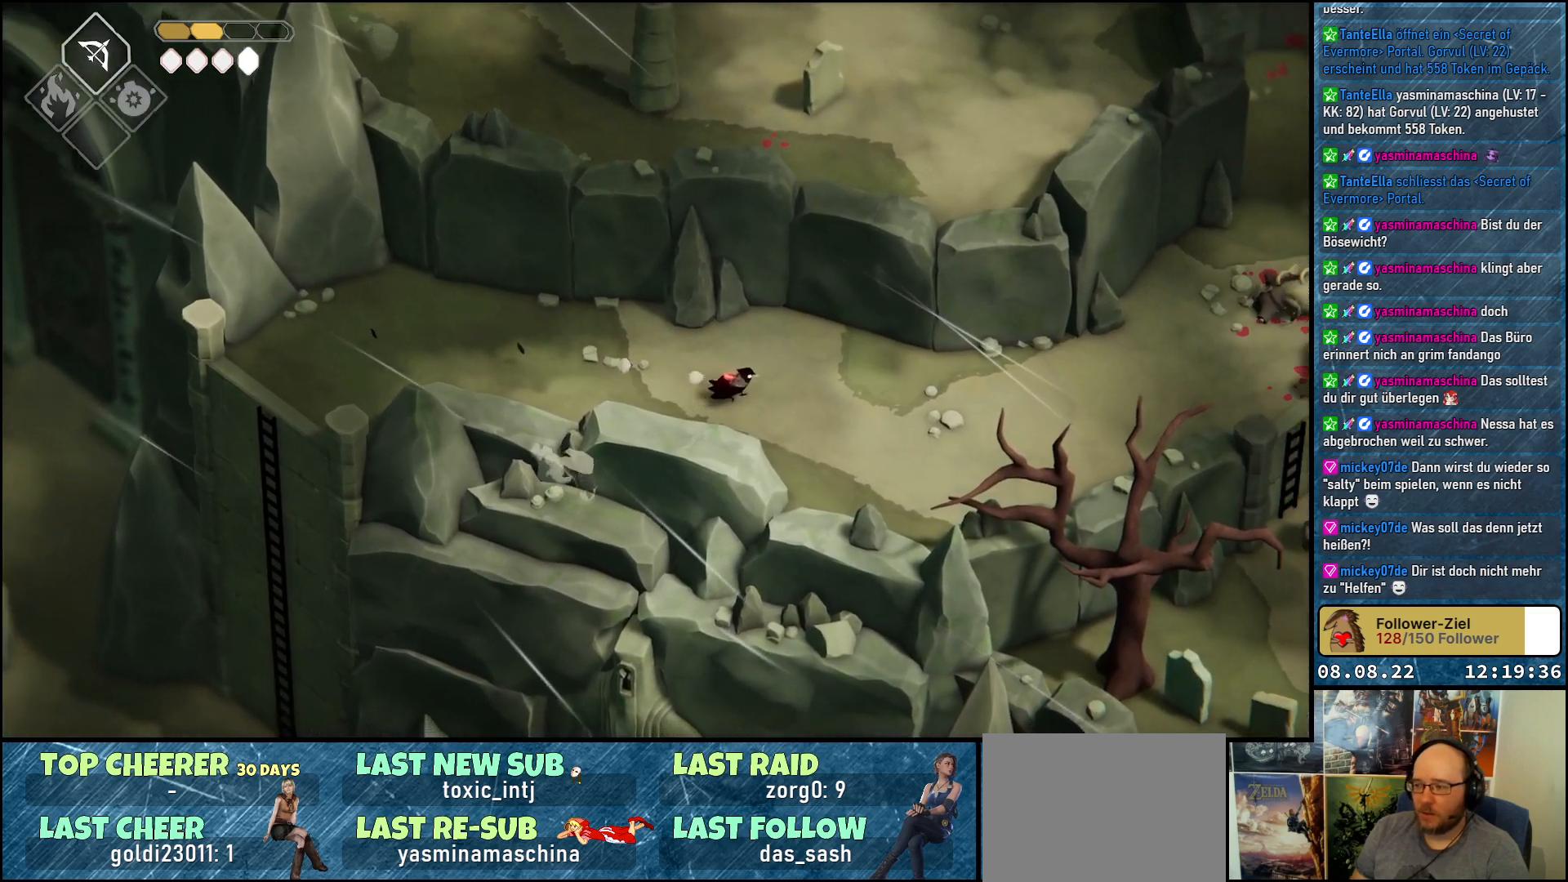
{"buttons": [], "left_stick": "right", "right_stick": "center", "events": []}
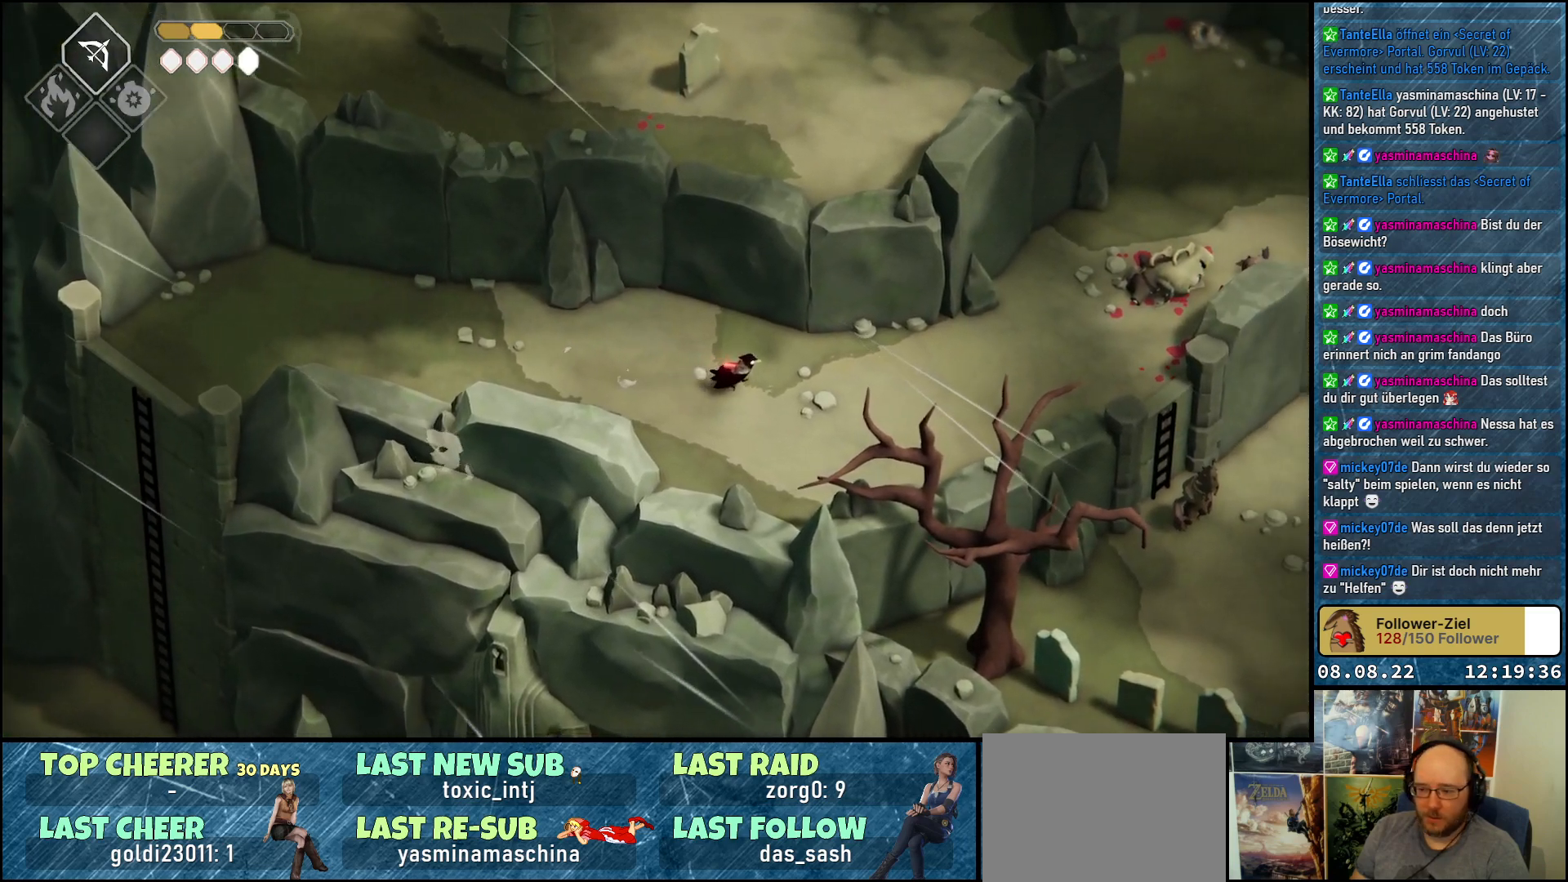
{"buttons": [], "left_stick": "right", "right_stick": "center", "events": []}
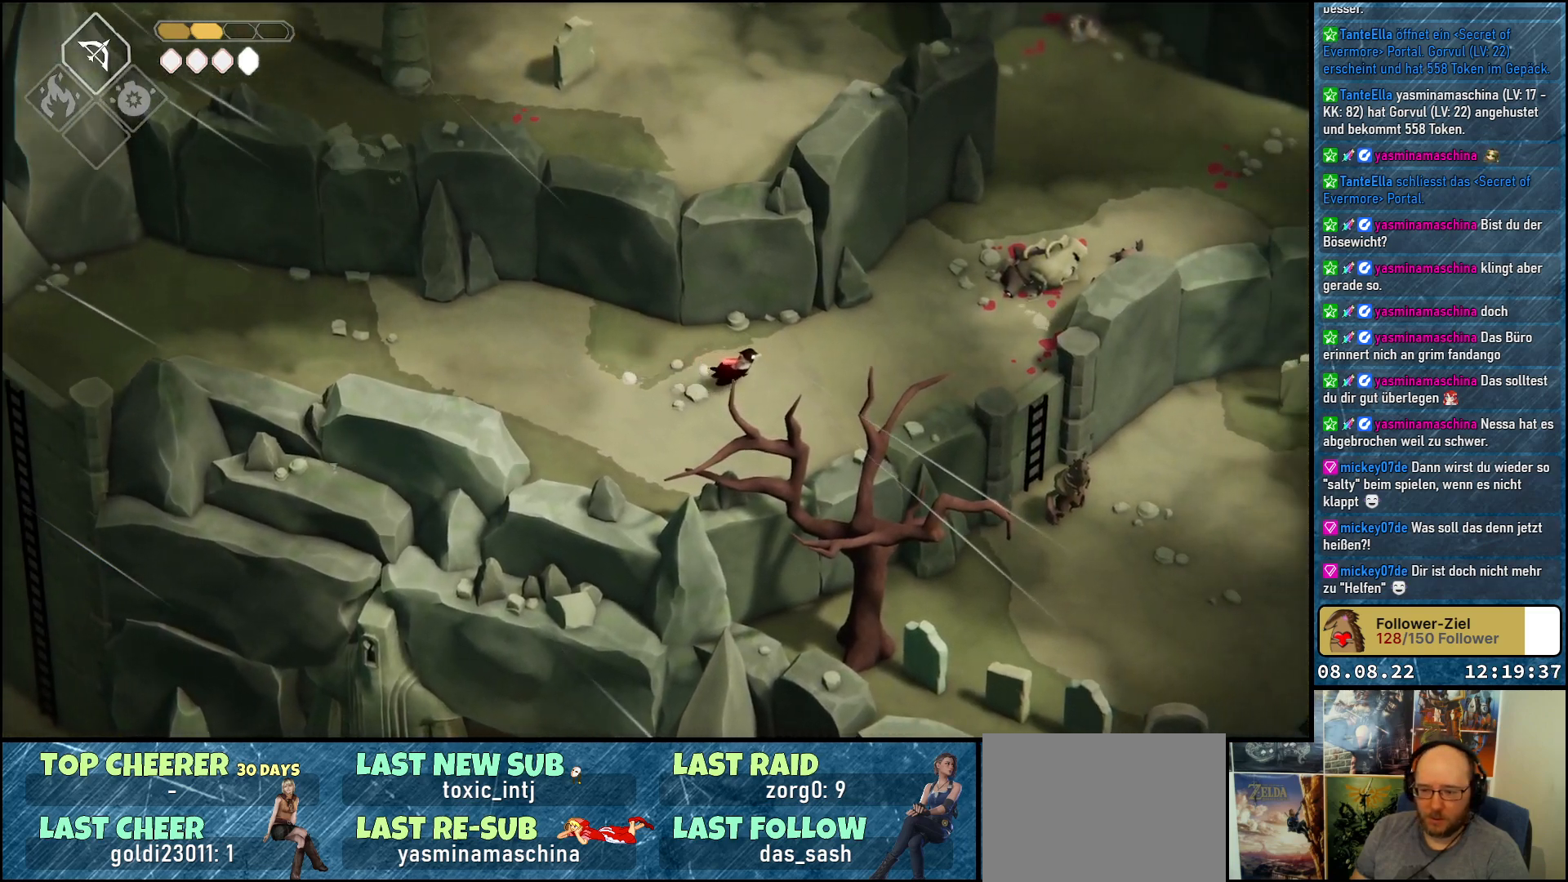
{"buttons": [], "left_stick": "right", "right_stick": "center", "events": []}
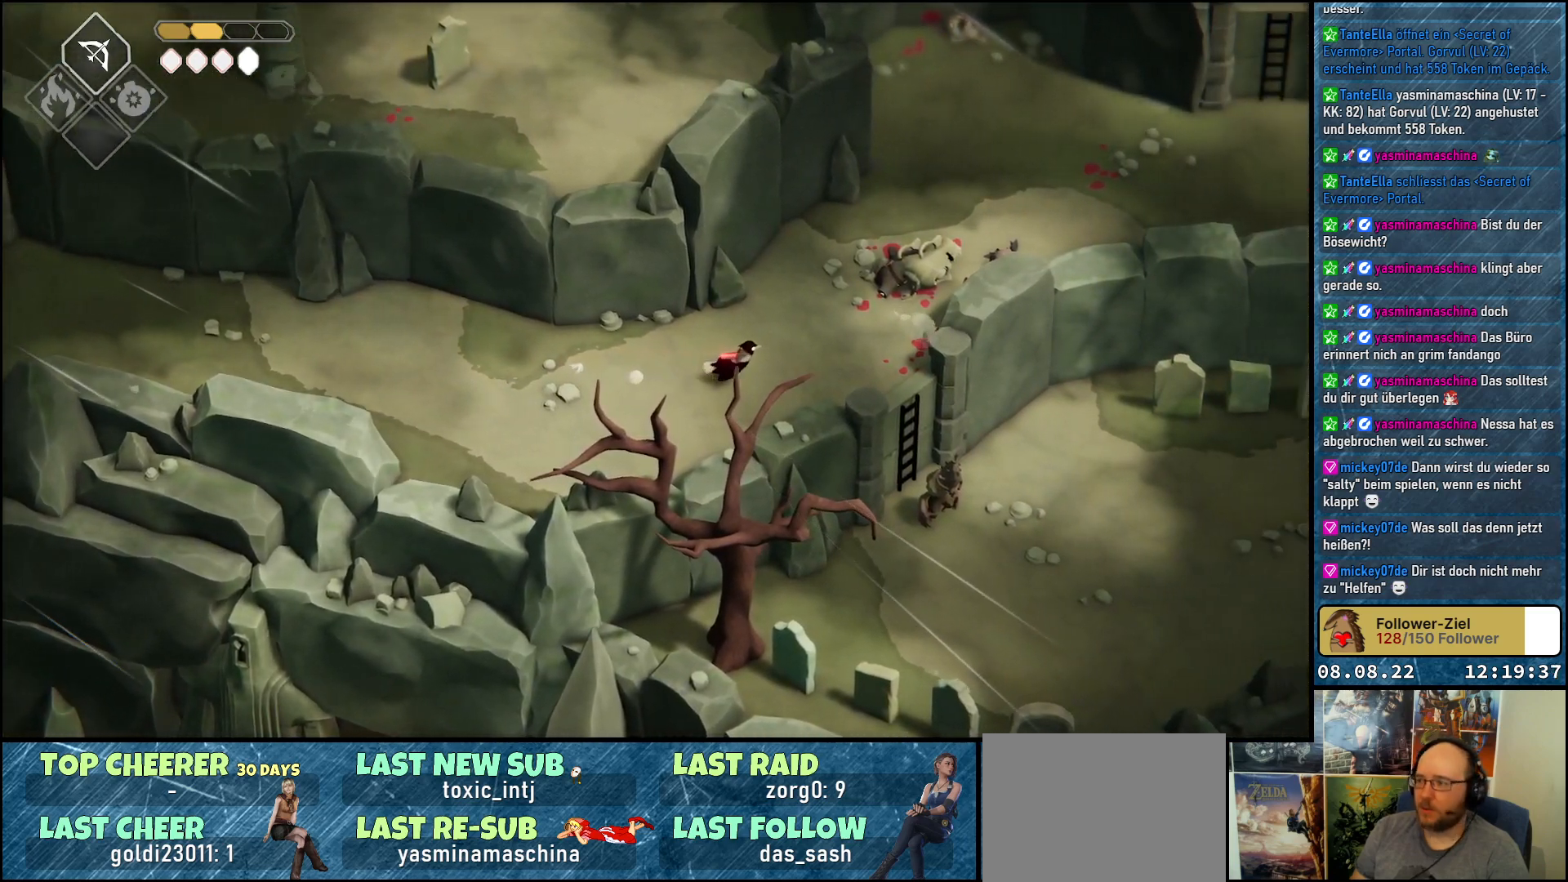
{"buttons": [], "left_stick": "down-right", "right_stick": "center", "events": [[383, "left_stick", "down-right"]]}
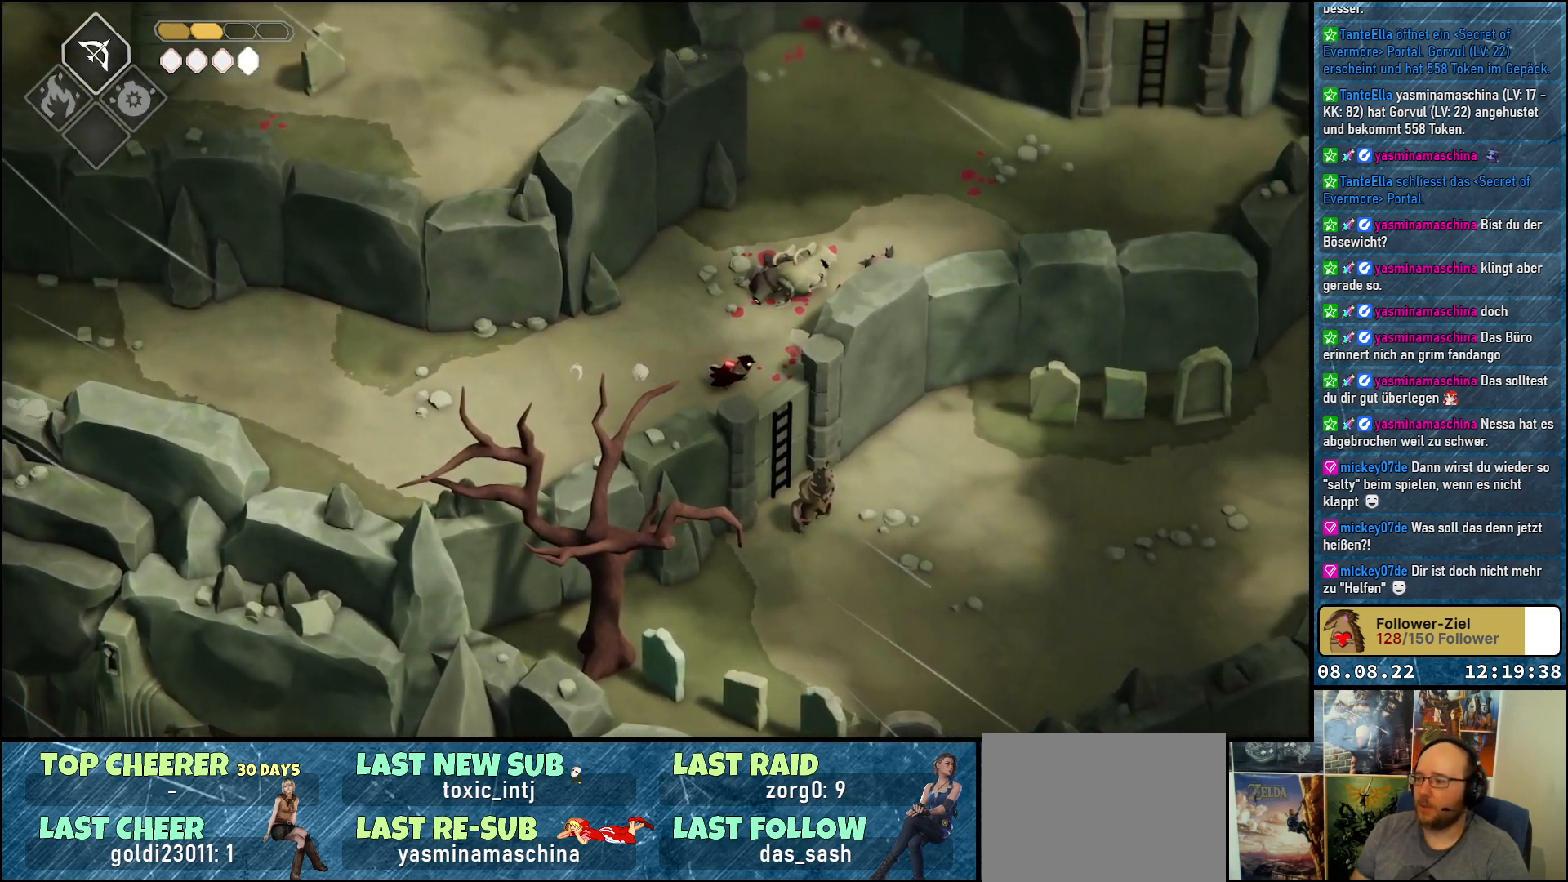
{"buttons": [], "left_stick": "right", "right_stick": "center", "events": [[50, "A", "down"], [233, "A", "up"], [433, "left_stick", "right"]]}
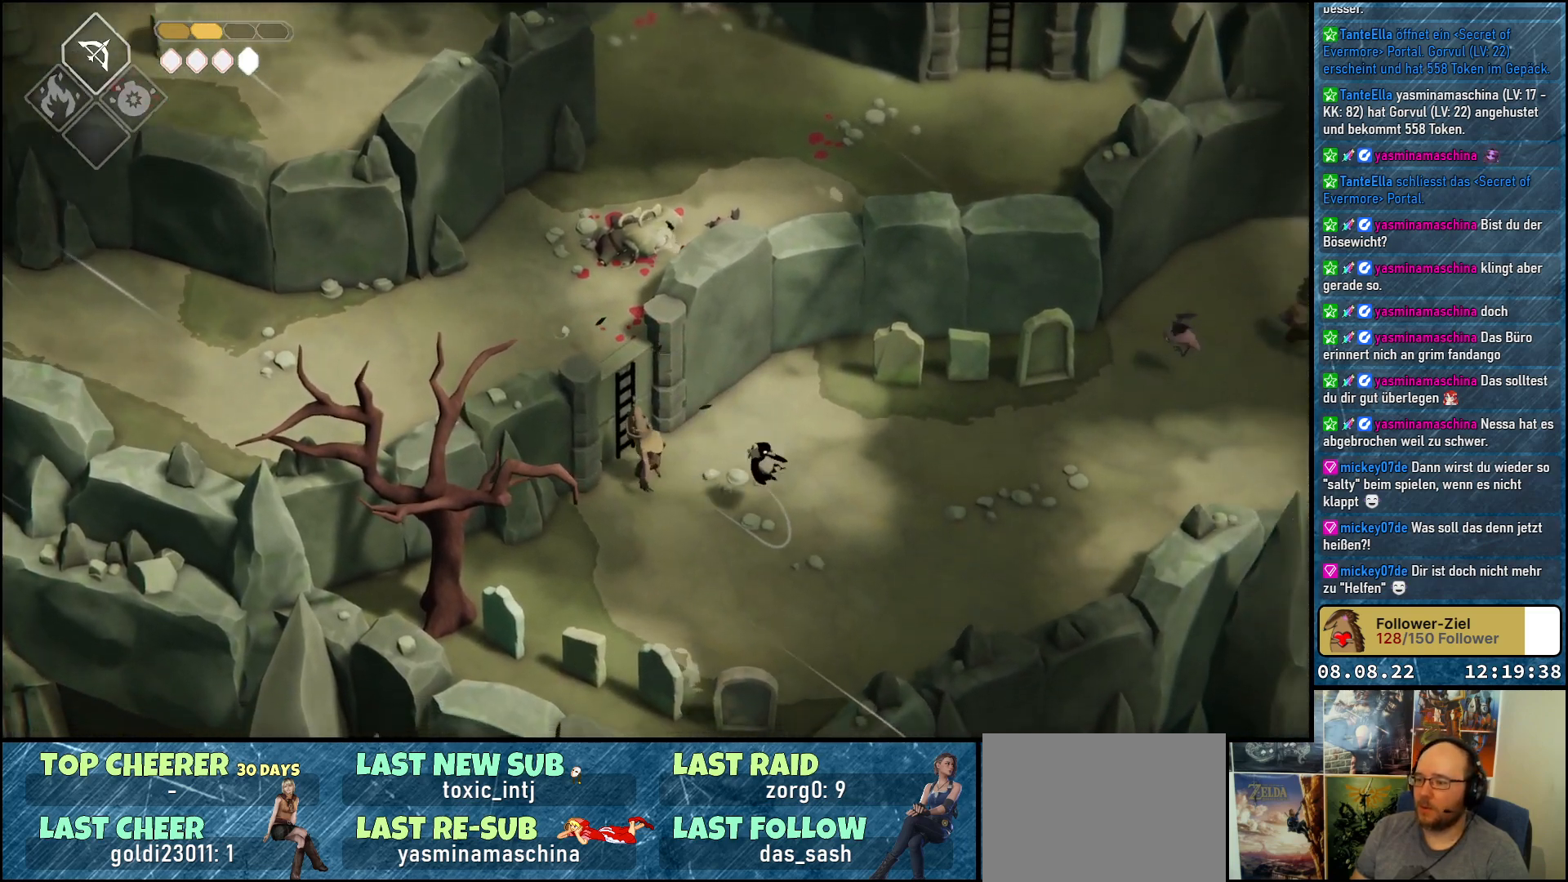
{"buttons": [], "left_stick": "up-left", "right_stick": "center", "events": [[100, "left_stick", "up-left"], [383, "X", "down"], [483, "X", "up"]]}
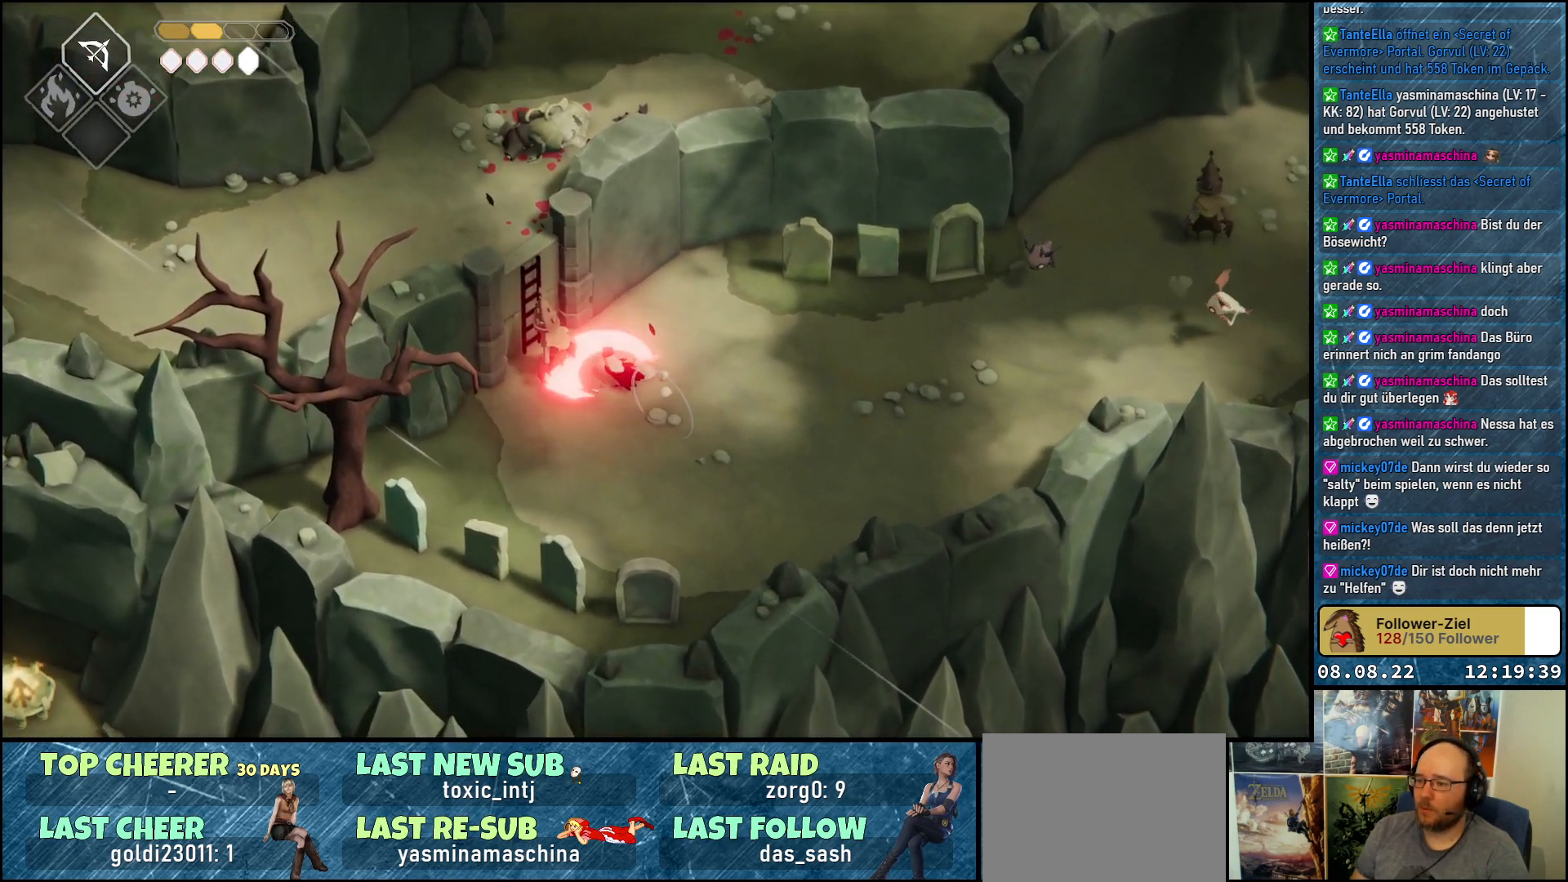
{"buttons": ["X"], "left_stick": "center", "right_stick": "center", "events": [[50, "X", "down"], [50, "left_stick", "center"], [133, "X", "up"], [183, "X", "down"], [250, "X", "up"], [317, "X", "down"], [383, "X", "up"], [467, "X", "down"]]}
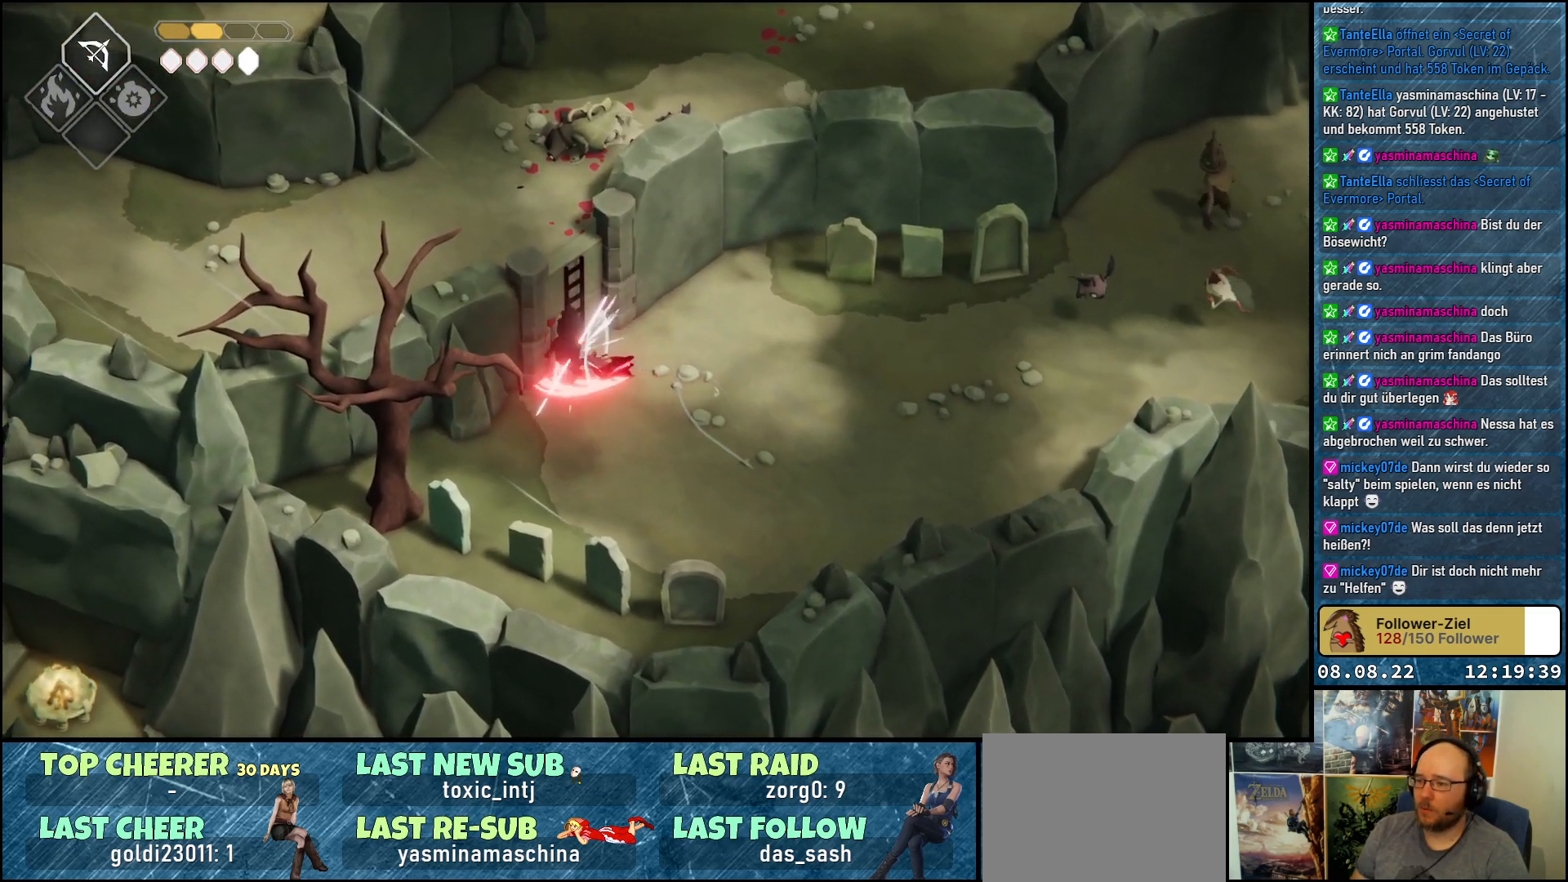
{"buttons": [], "left_stick": "center", "right_stick": "center", "events": [[17, "X", "up"], [100, "X", "down"], [150, "X", "up"], [233, "X", "down"], [300, "X", "up"], [367, "X", "down"], [450, "X", "up"]]}
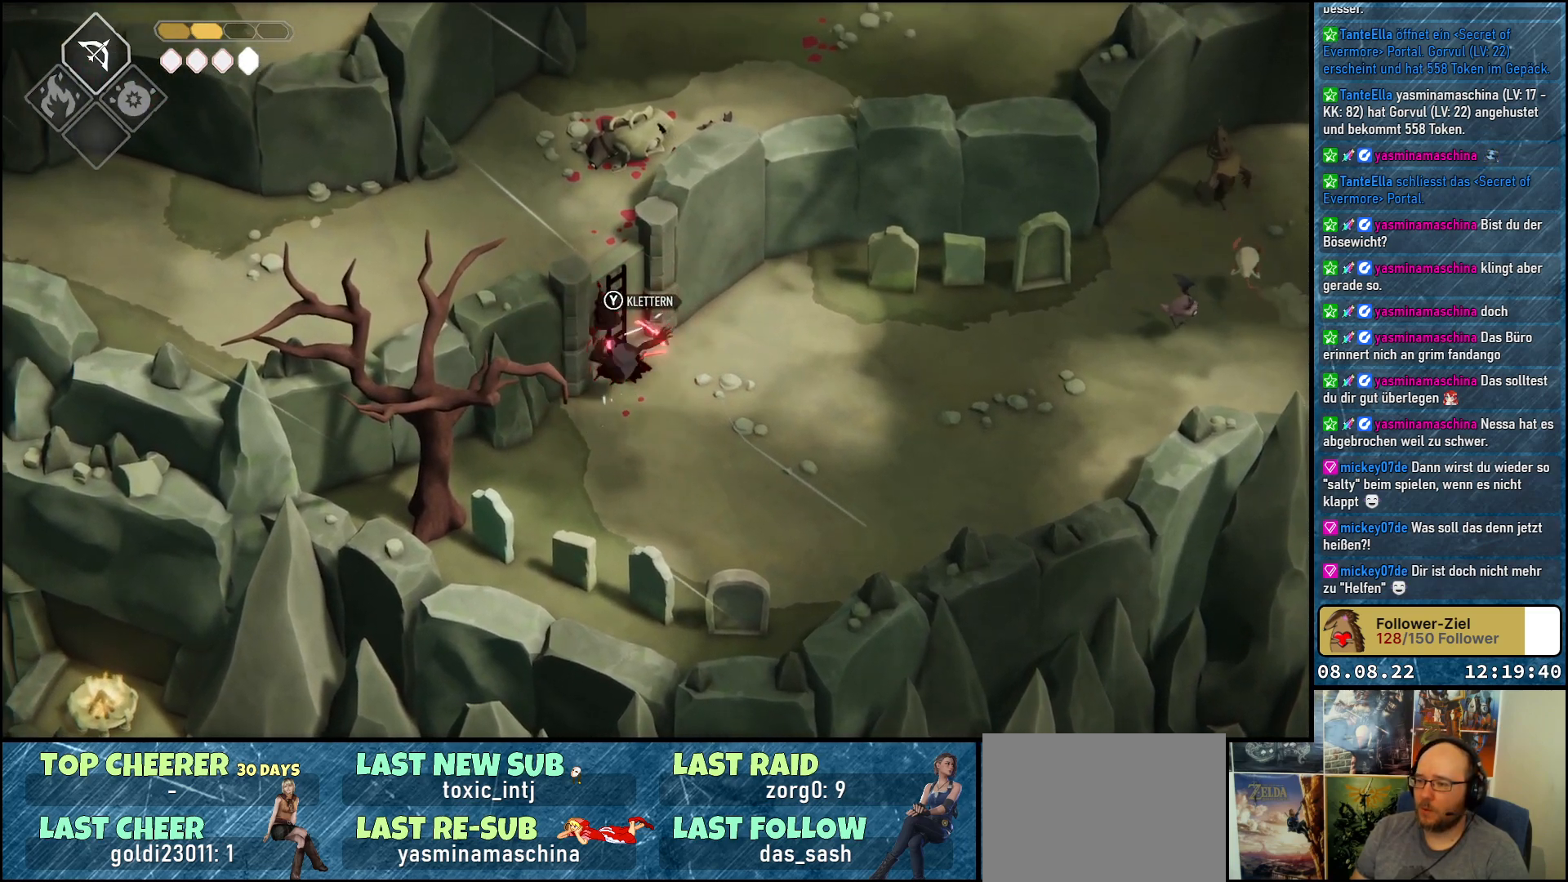
{"buttons": [], "left_stick": "down", "right_stick": "center", "events": [[133, "left_stick", "down"]]}
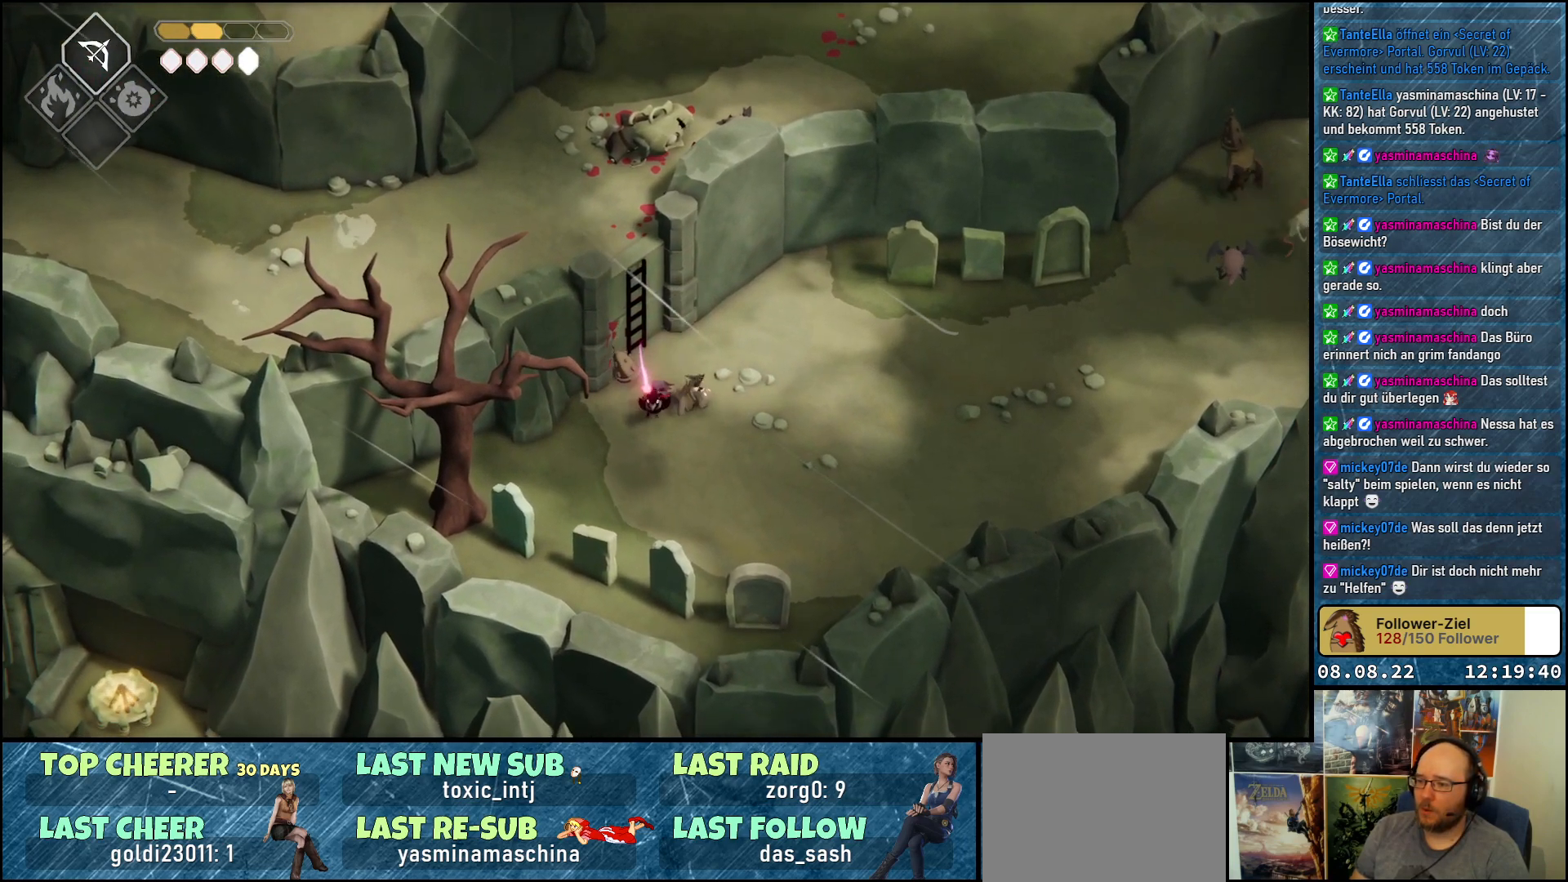
{"buttons": [], "left_stick": "right", "right_stick": "center", "events": [[183, "left_stick", "down-right"], [383, "left_stick", "right"]]}
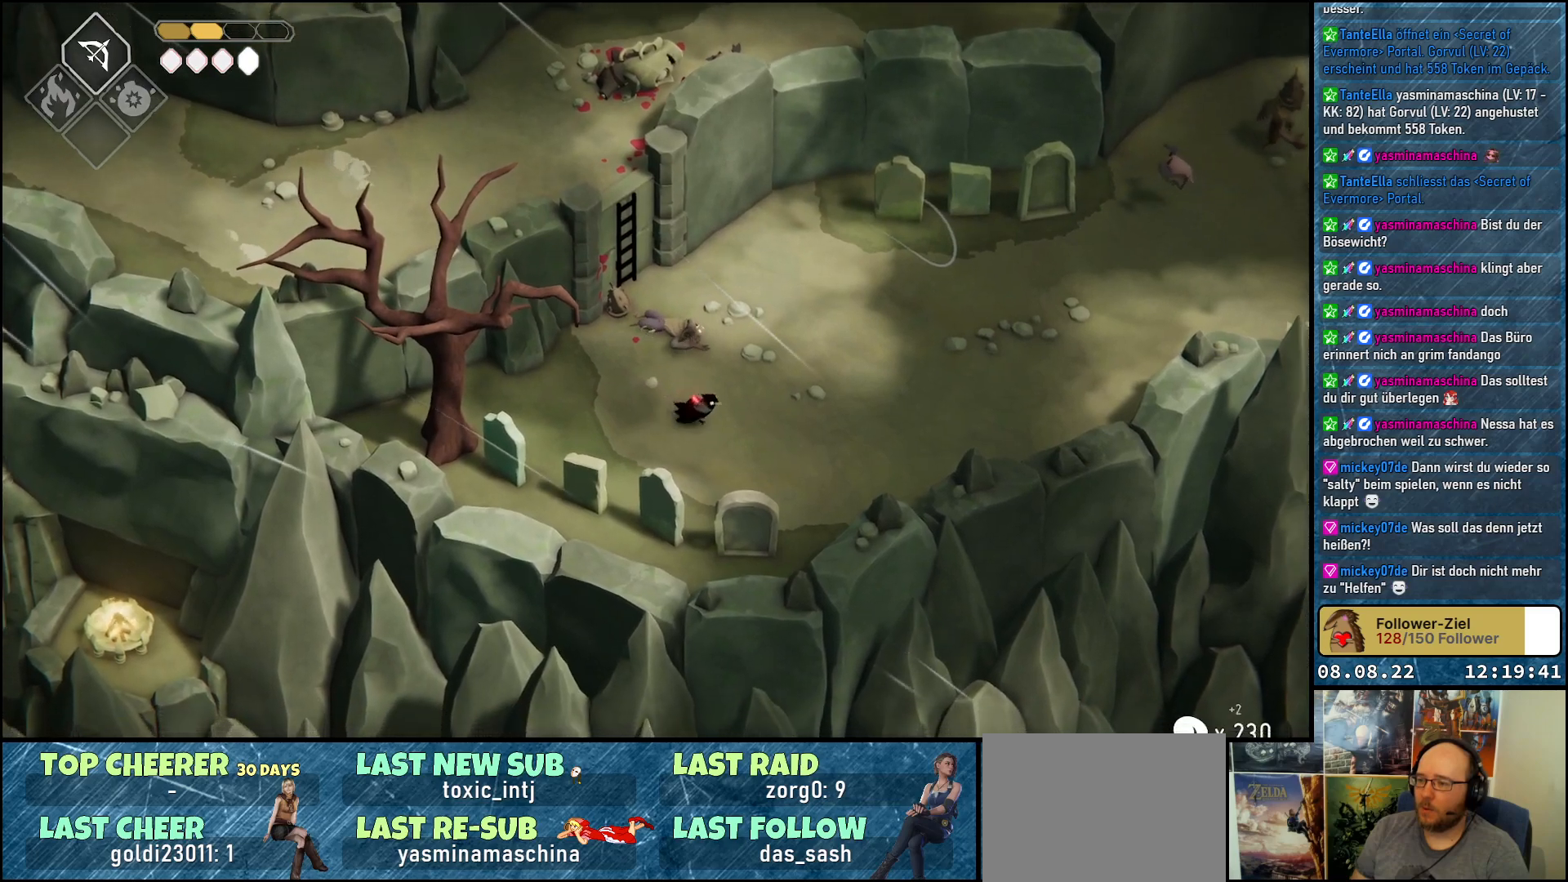
{"buttons": ["L2"], "left_stick": "up-right", "right_stick": "center", "events": [[483, "L2", "down"], [500, "left_stick", "up-right"]]}
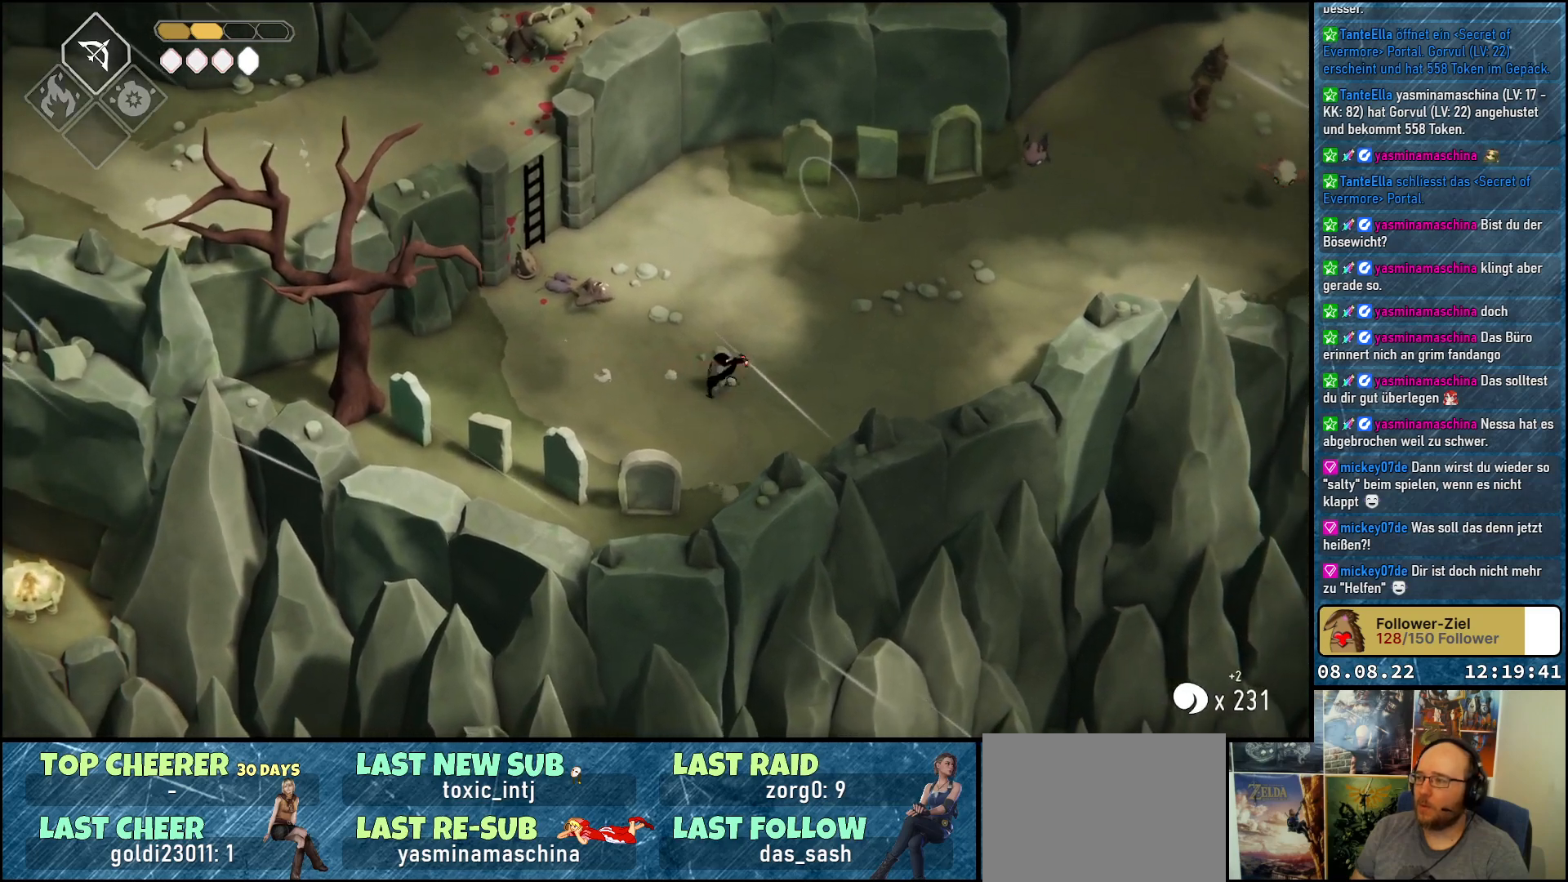
{"buttons": ["L2"], "left_stick": "up-right", "right_stick": "center", "events": [[67, "B", "down"], [467, "B", "up"]]}
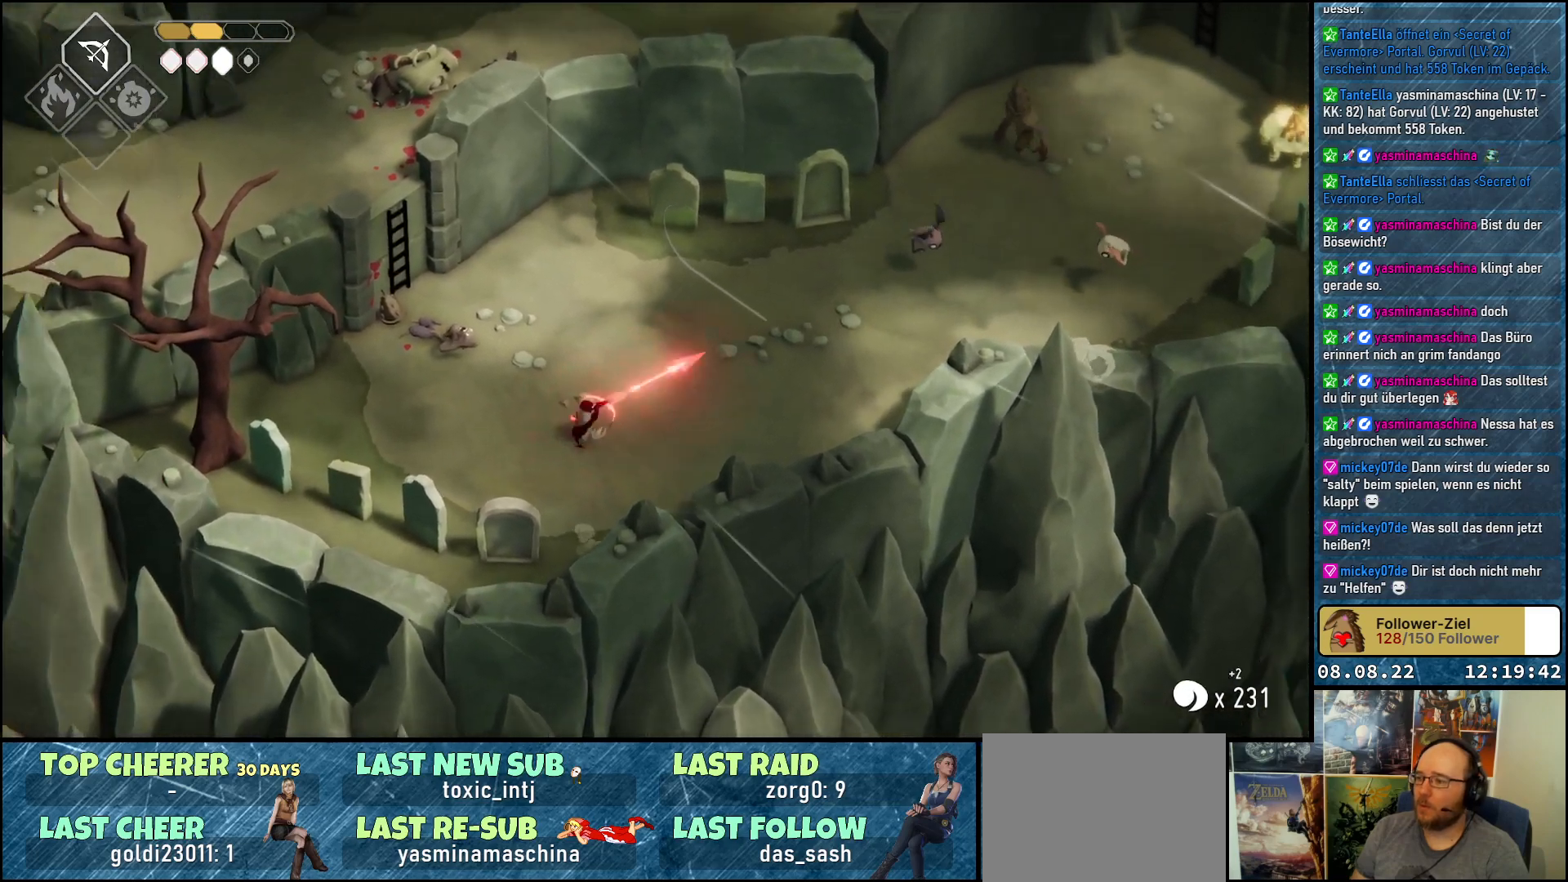
{"buttons": ["B", "L2"], "left_stick": "up-right", "right_stick": "center", "events": [[167, "B", "down"]]}
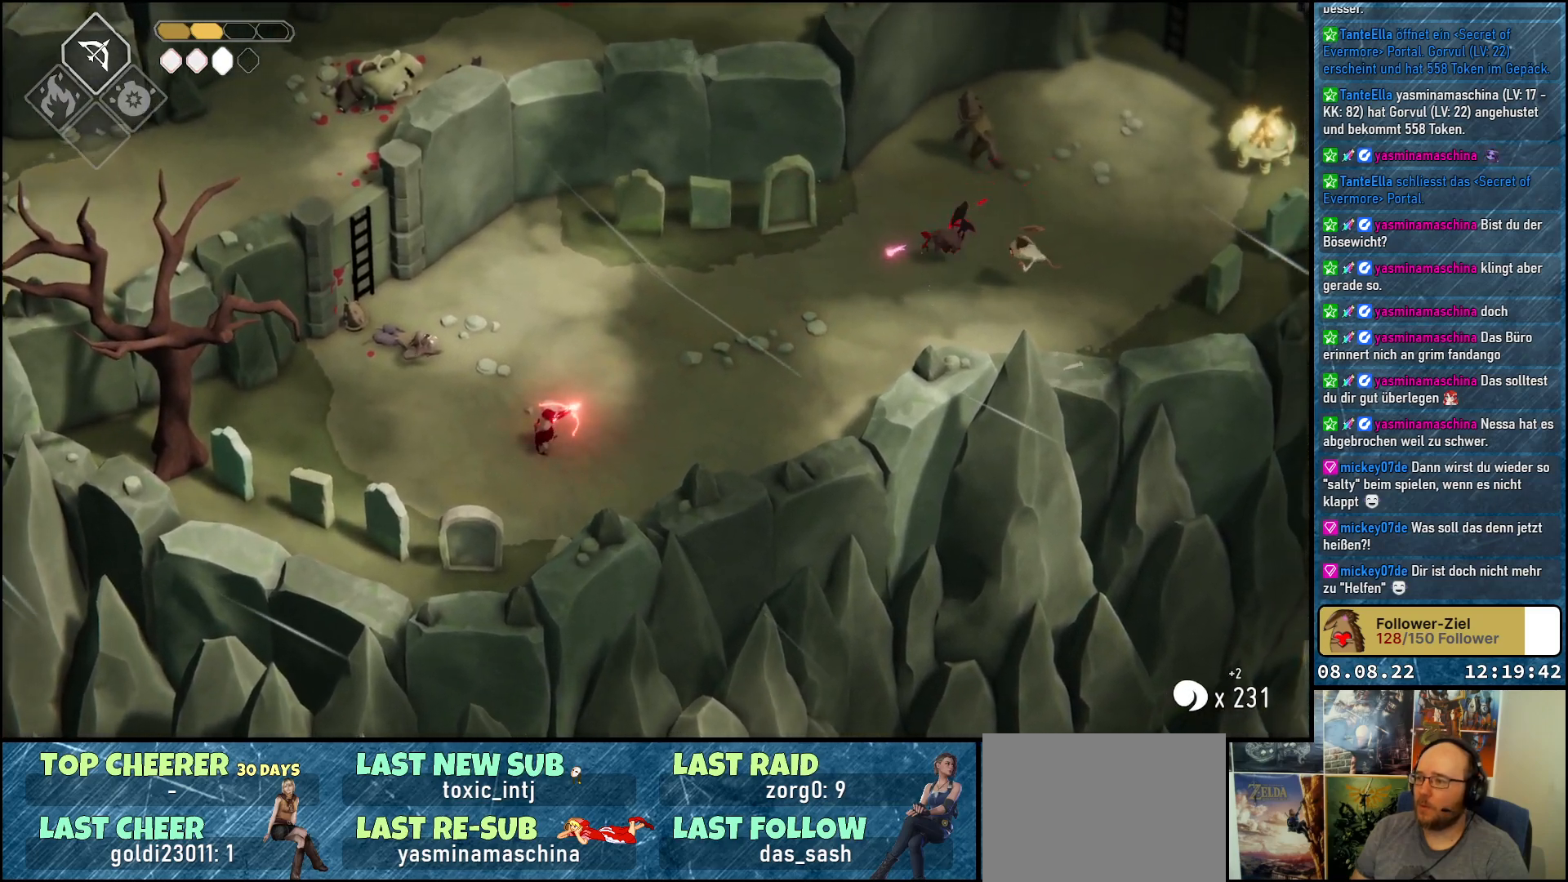
{"buttons": ["L2"], "left_stick": "up-right", "right_stick": "center", "events": [[17, "B", "up"]]}
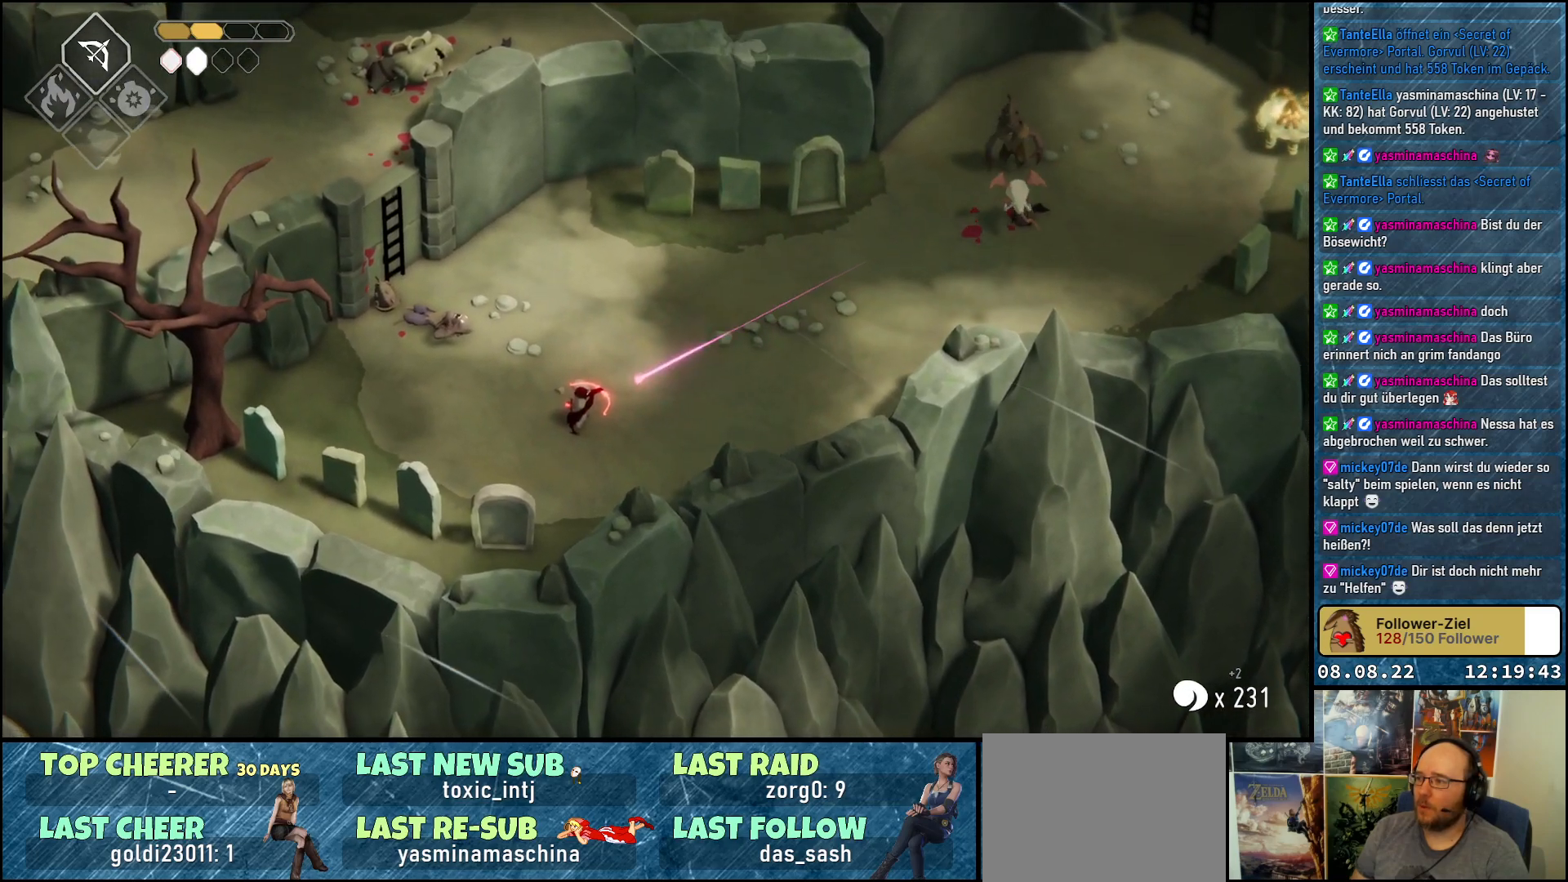
{"buttons": ["B", "L2"], "left_stick": "up-right", "right_stick": "center", "events": [[133, "B", "down"]]}
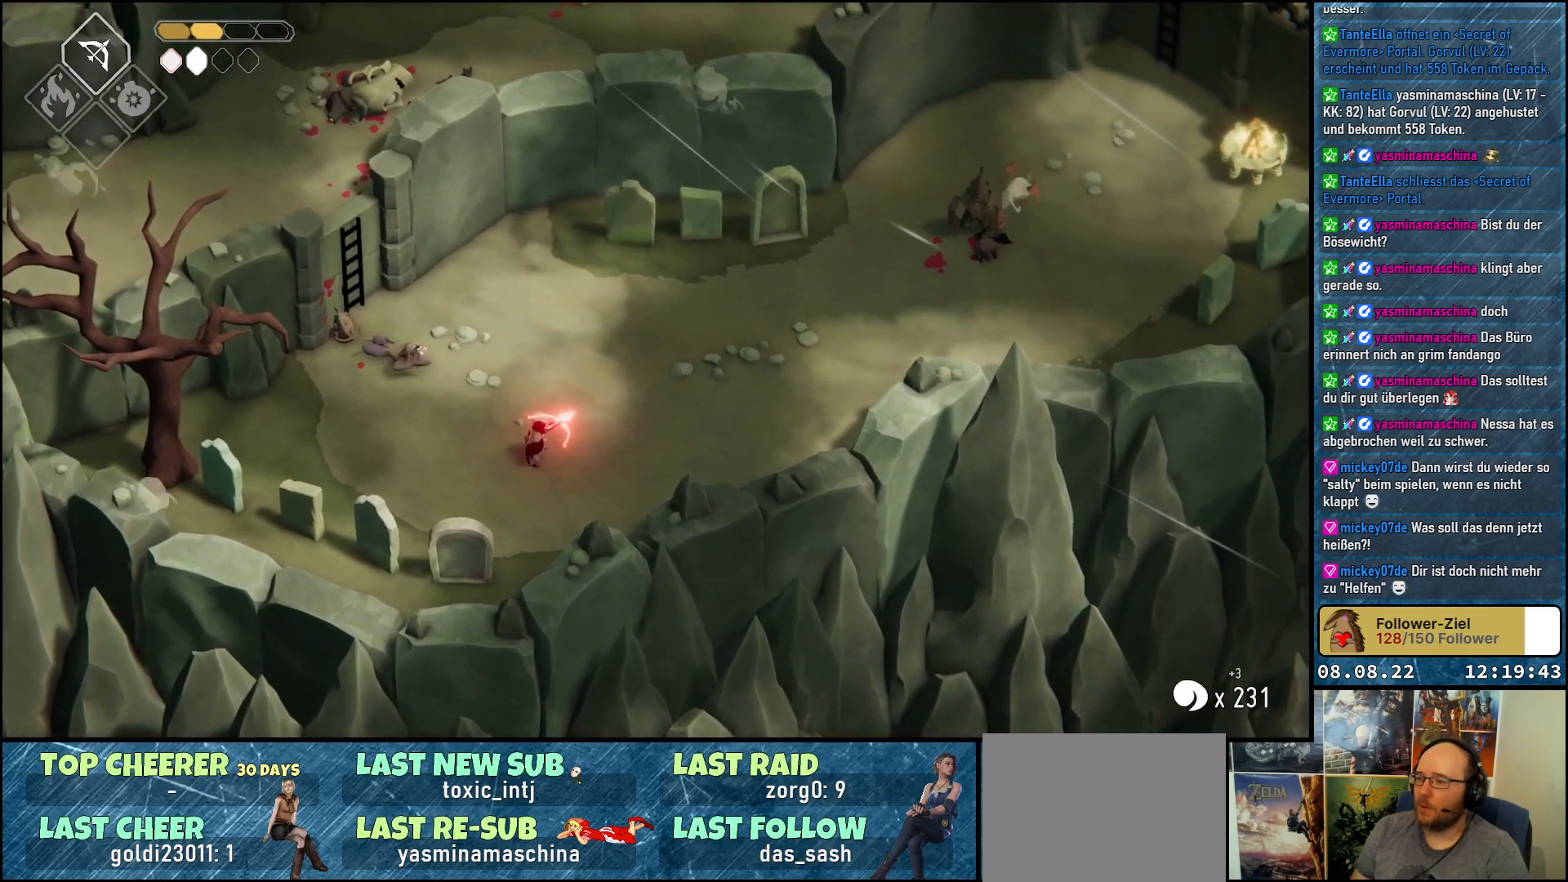
{"buttons": ["L2"], "left_stick": "up-right", "right_stick": "center", "events": [[33, "B", "up"]]}
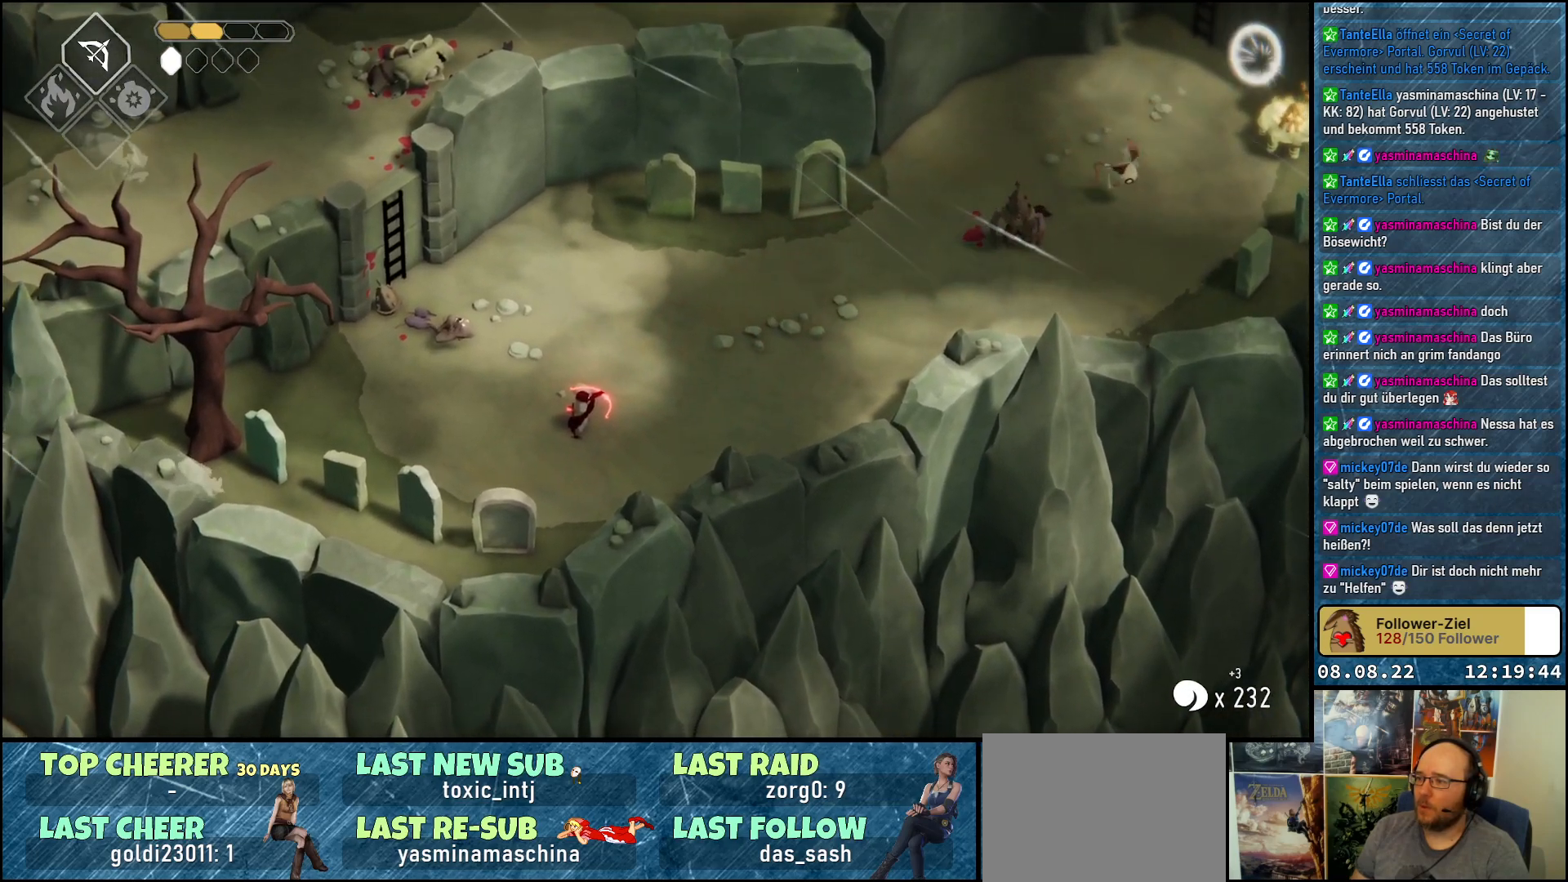
{"buttons": ["B", "L2"], "left_stick": "up-right", "right_stick": "center", "events": [[117, "B", "down"]]}
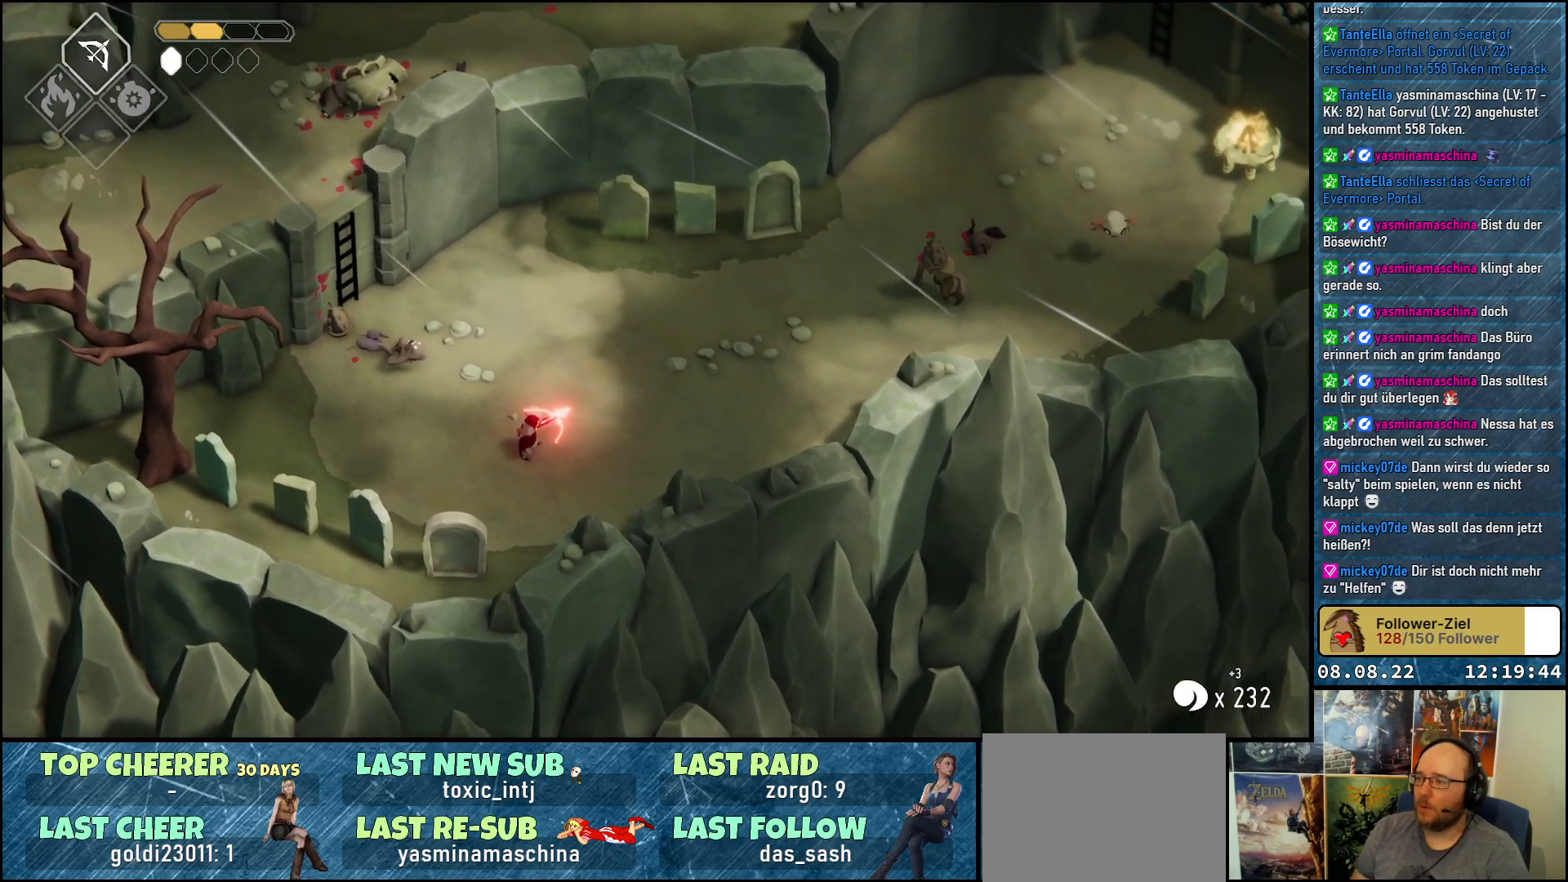
{"buttons": ["L2"], "left_stick": "up-right", "right_stick": "center", "events": [[33, "B", "up"]]}
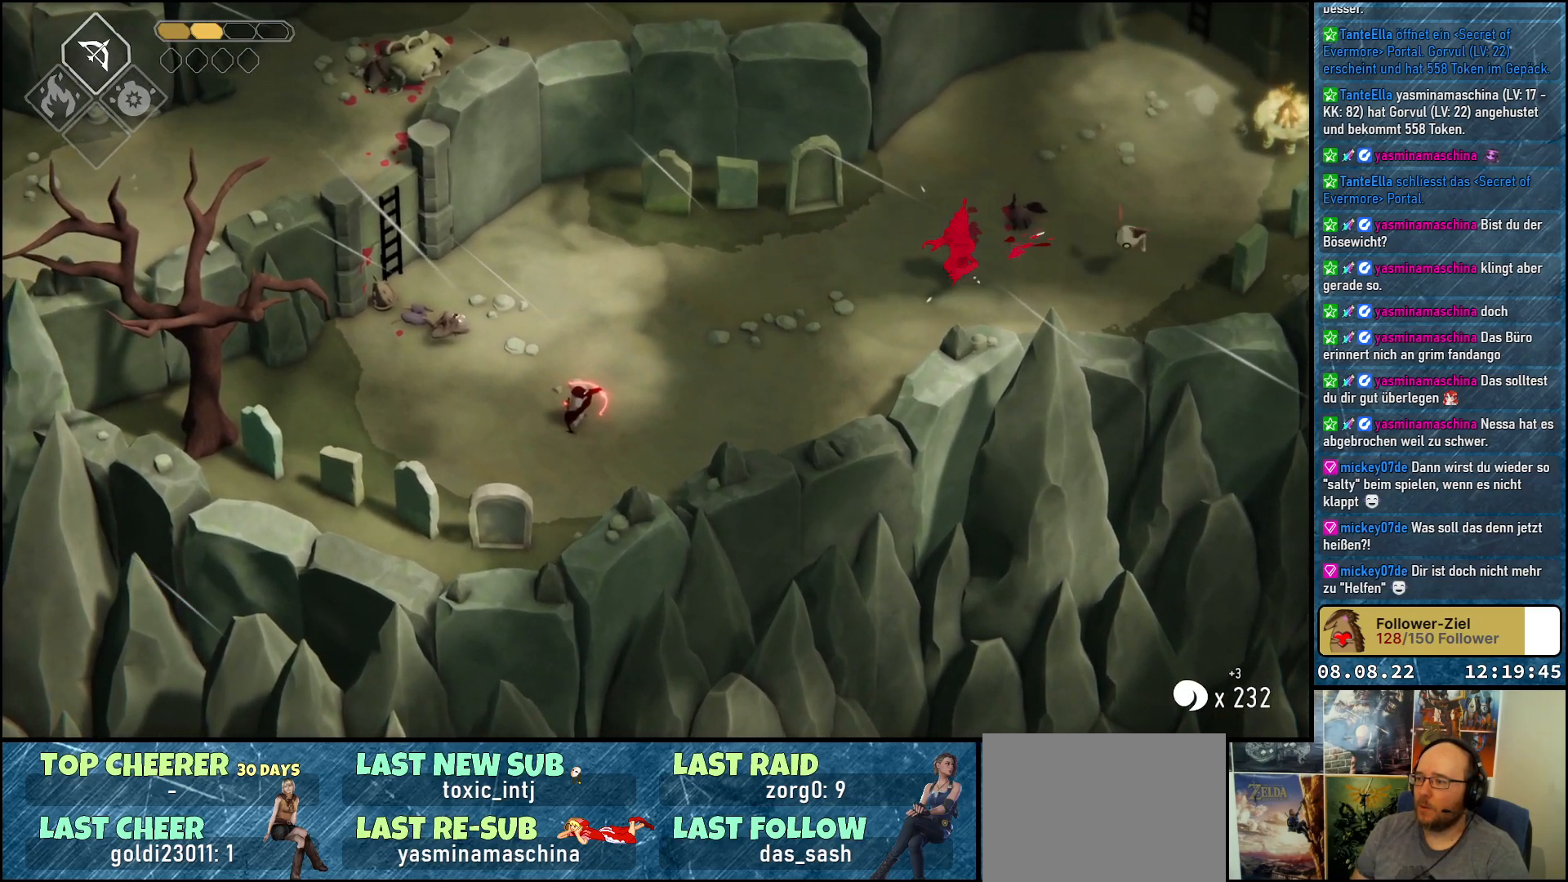
{"buttons": ["B", "L2"], "left_stick": "up-right", "right_stick": "center", "events": [[317, "B", "down"]]}
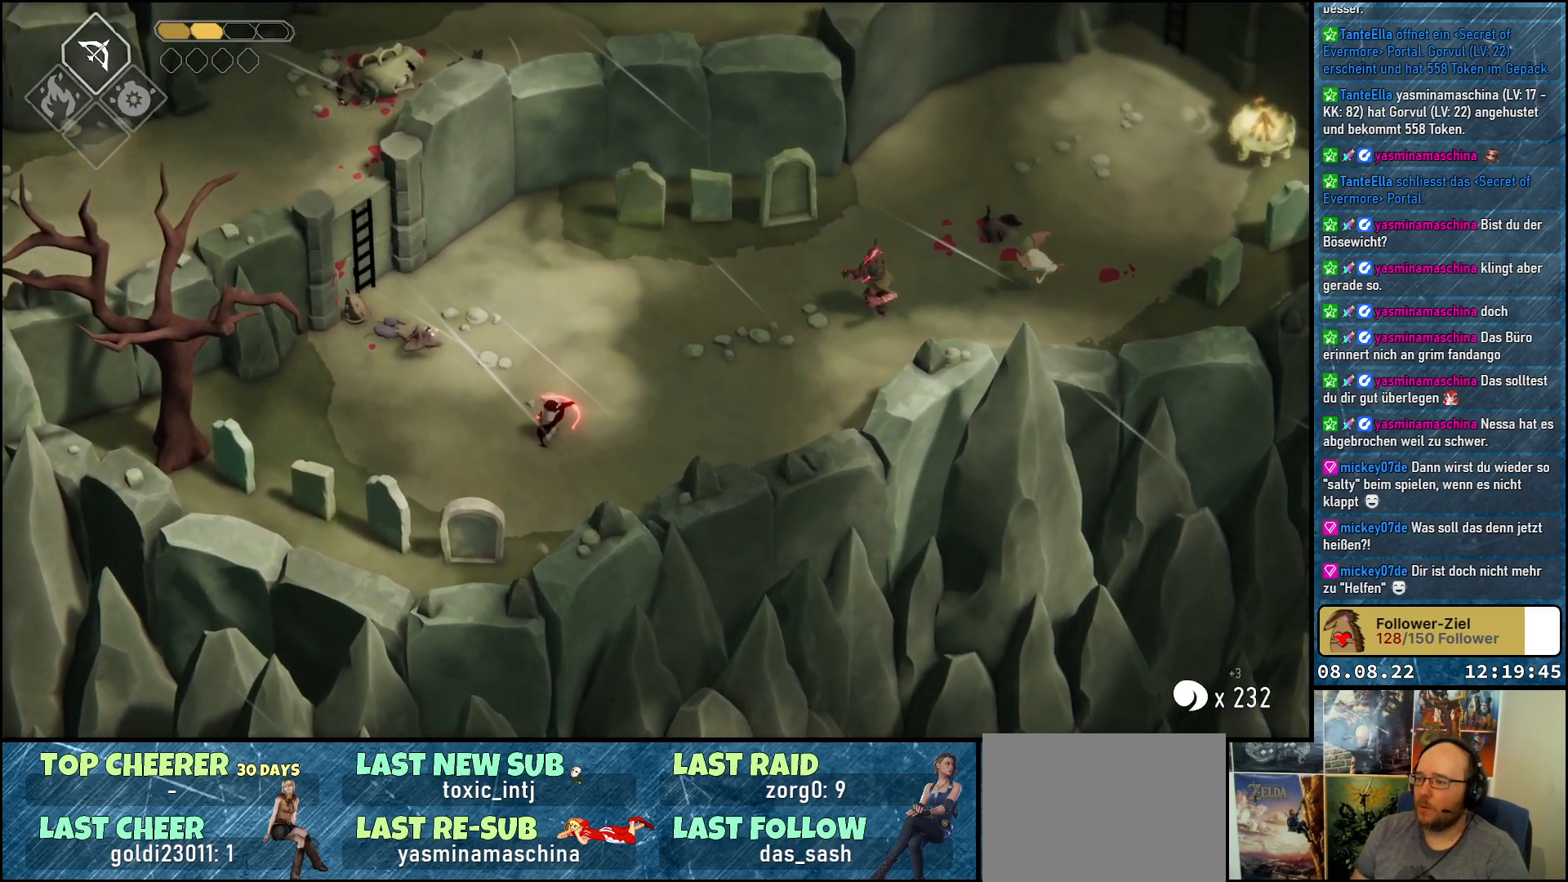
{"buttons": ["B", "L2"], "left_stick": "up-right", "right_stick": "center", "events": []}
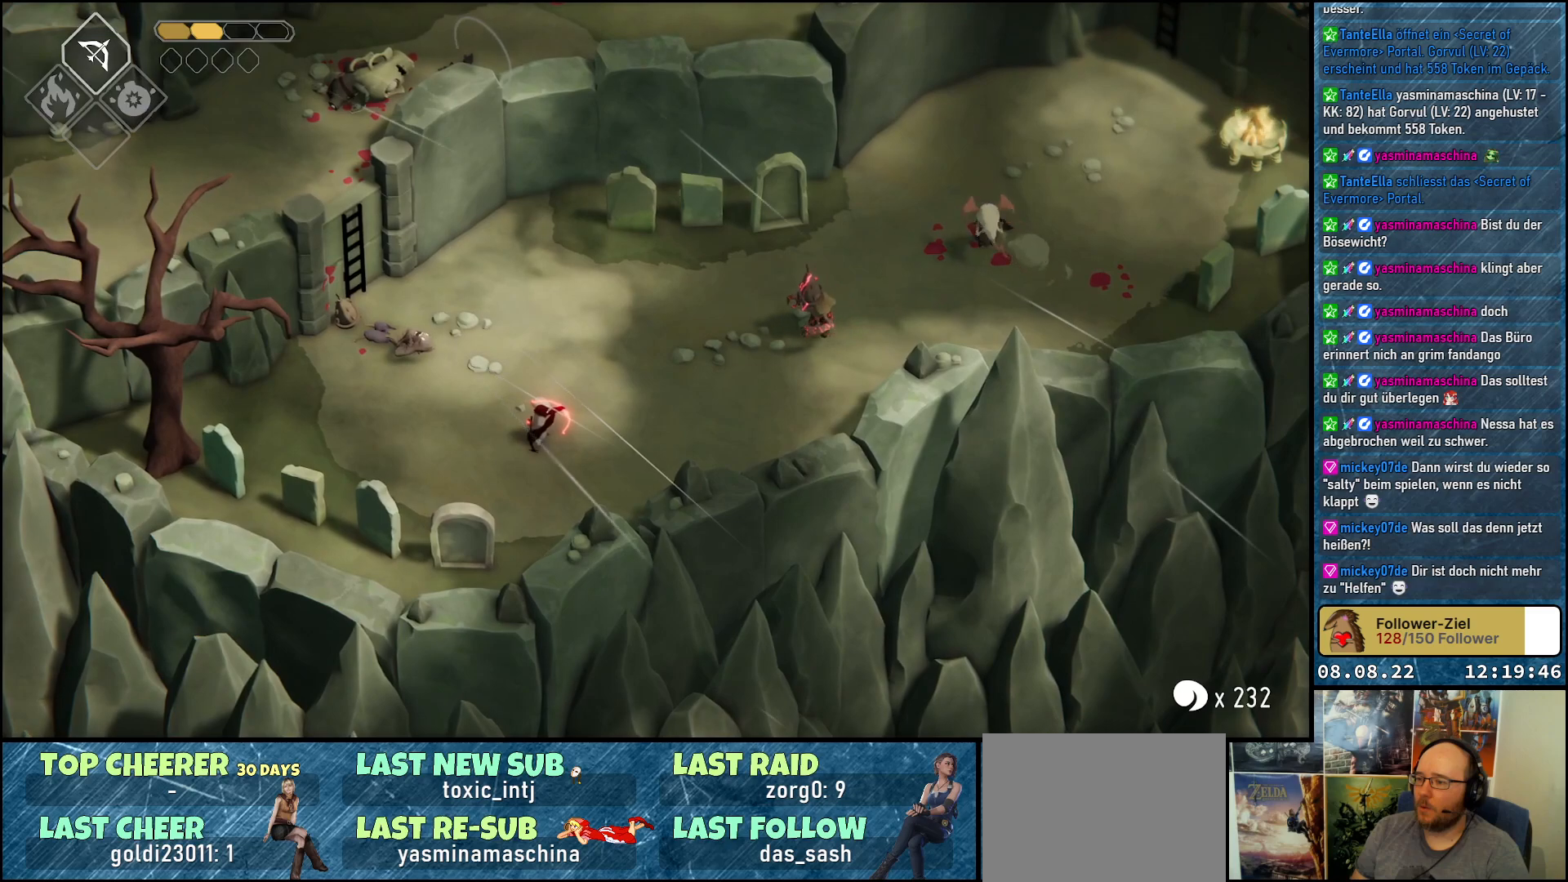
{"buttons": [], "left_stick": "up-right", "right_stick": "center", "events": [[33, "B", "up"], [317, "L2", "up"]]}
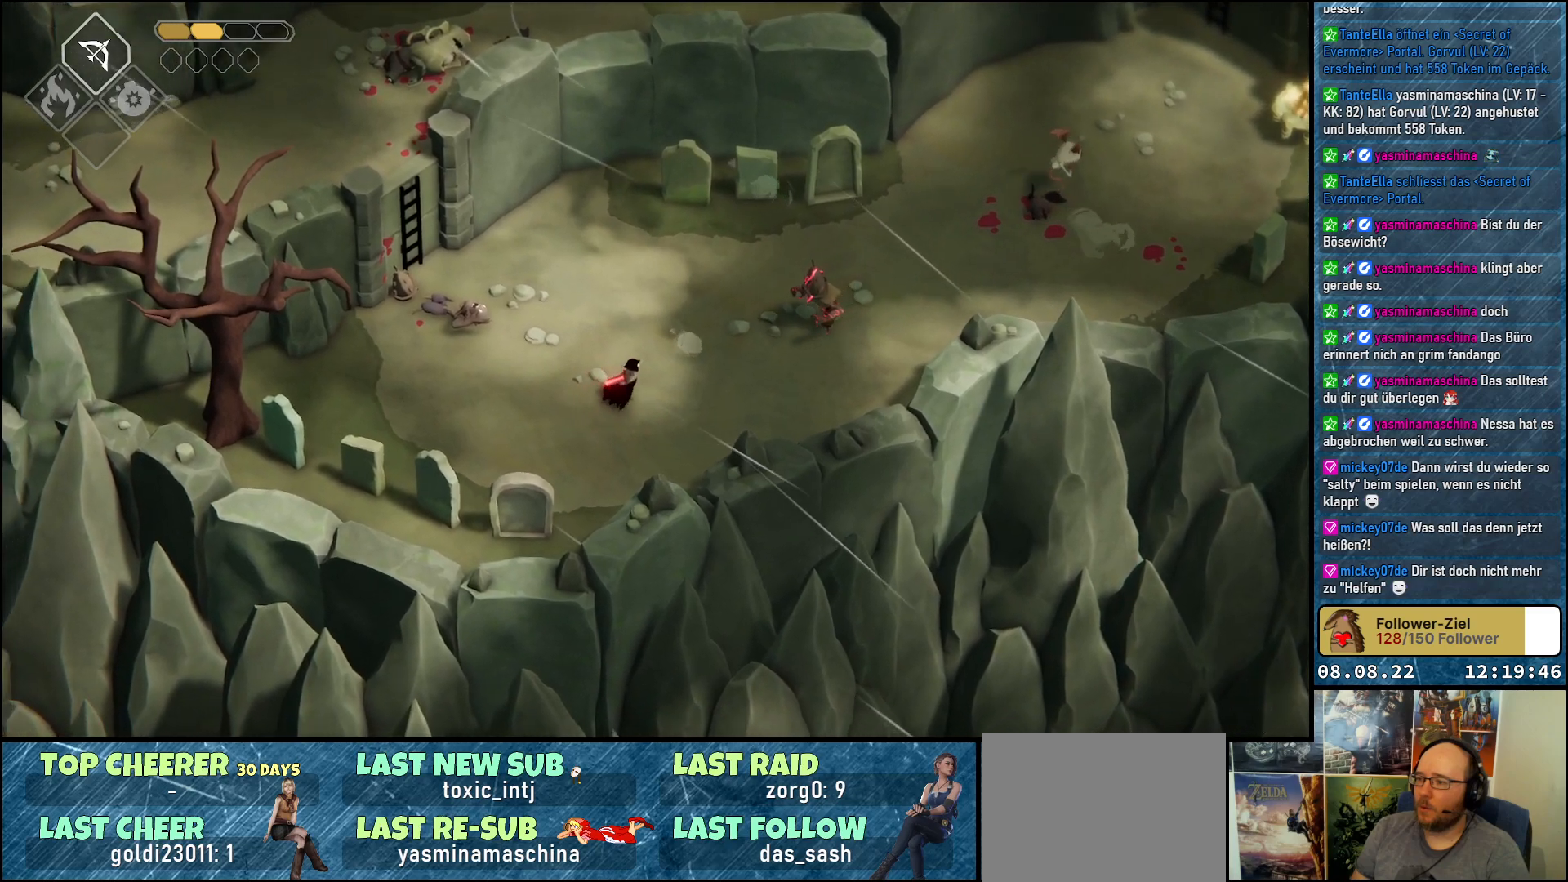
{"buttons": [], "left_stick": "up-right", "right_stick": "center", "events": [[383, "X", "down"], [483, "X", "up"]]}